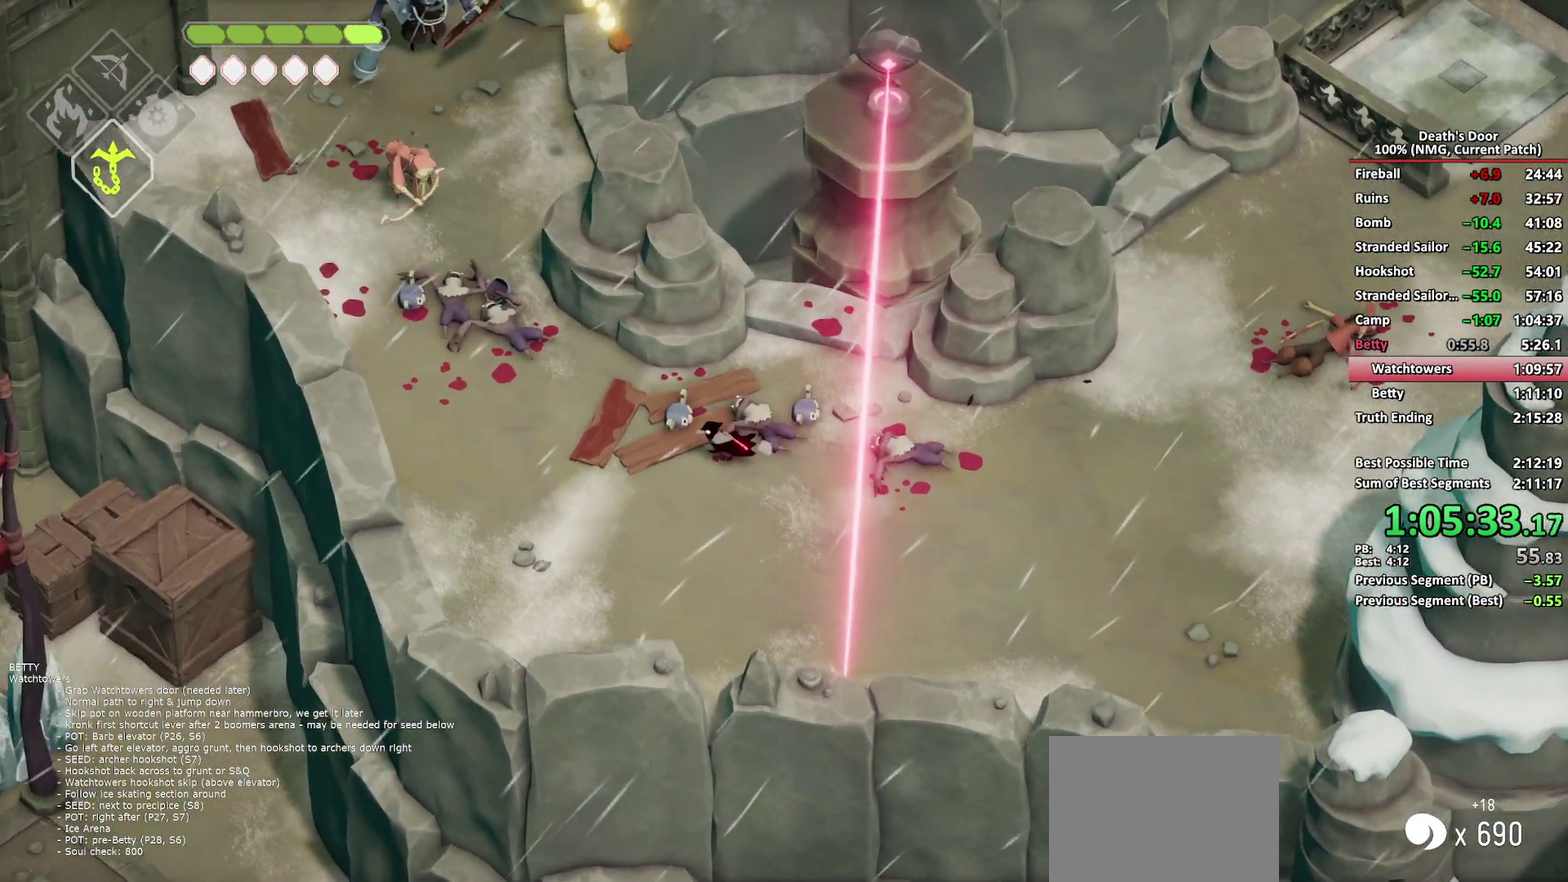
Gameplay with a controller (Xbox layout); each line is a JSON object with the inputs held at the frame after it. "button_events" lists button changes between this image and that frame as [ms after this image, input, new state], when the widget could be followed in between (sticks are given only as held states).
{"buttons": ["X"], "left_stick": "up-left", "right_stick": "center", "button_events": [[83, "L2", "down"], [133, "B", "down"], [200, "B", "up"], [217, "L2", "up"], [433, "X", "down"]]}
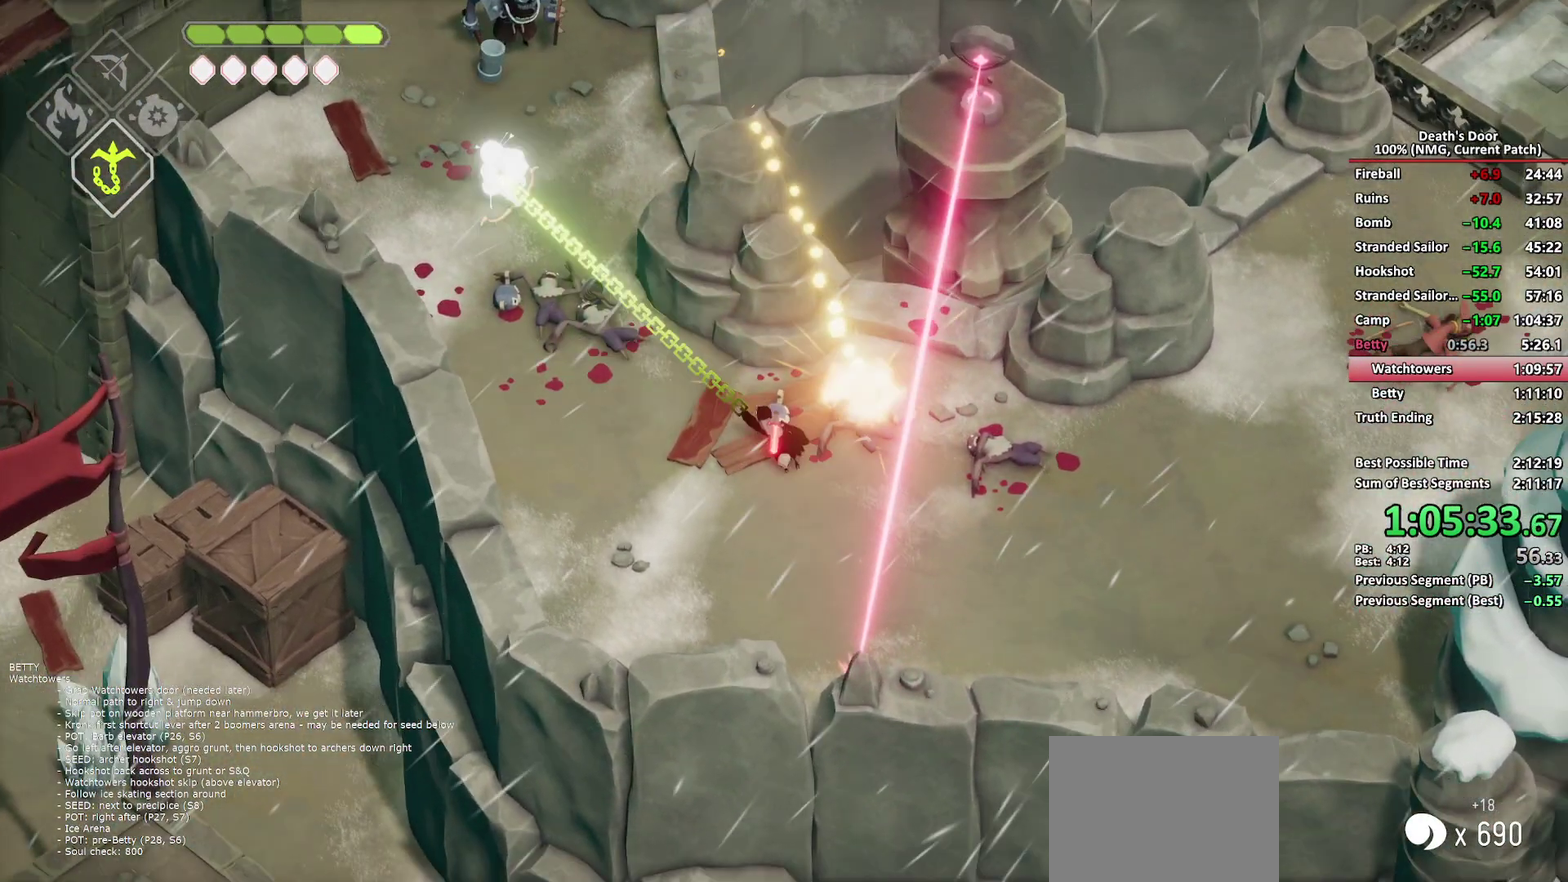
{"buttons": [], "left_stick": "up-left", "right_stick": "center", "button_events": [[17, "X", "up"], [67, "X", "down"], [150, "X", "up"], [233, "X", "down"], [317, "X", "up"]]}
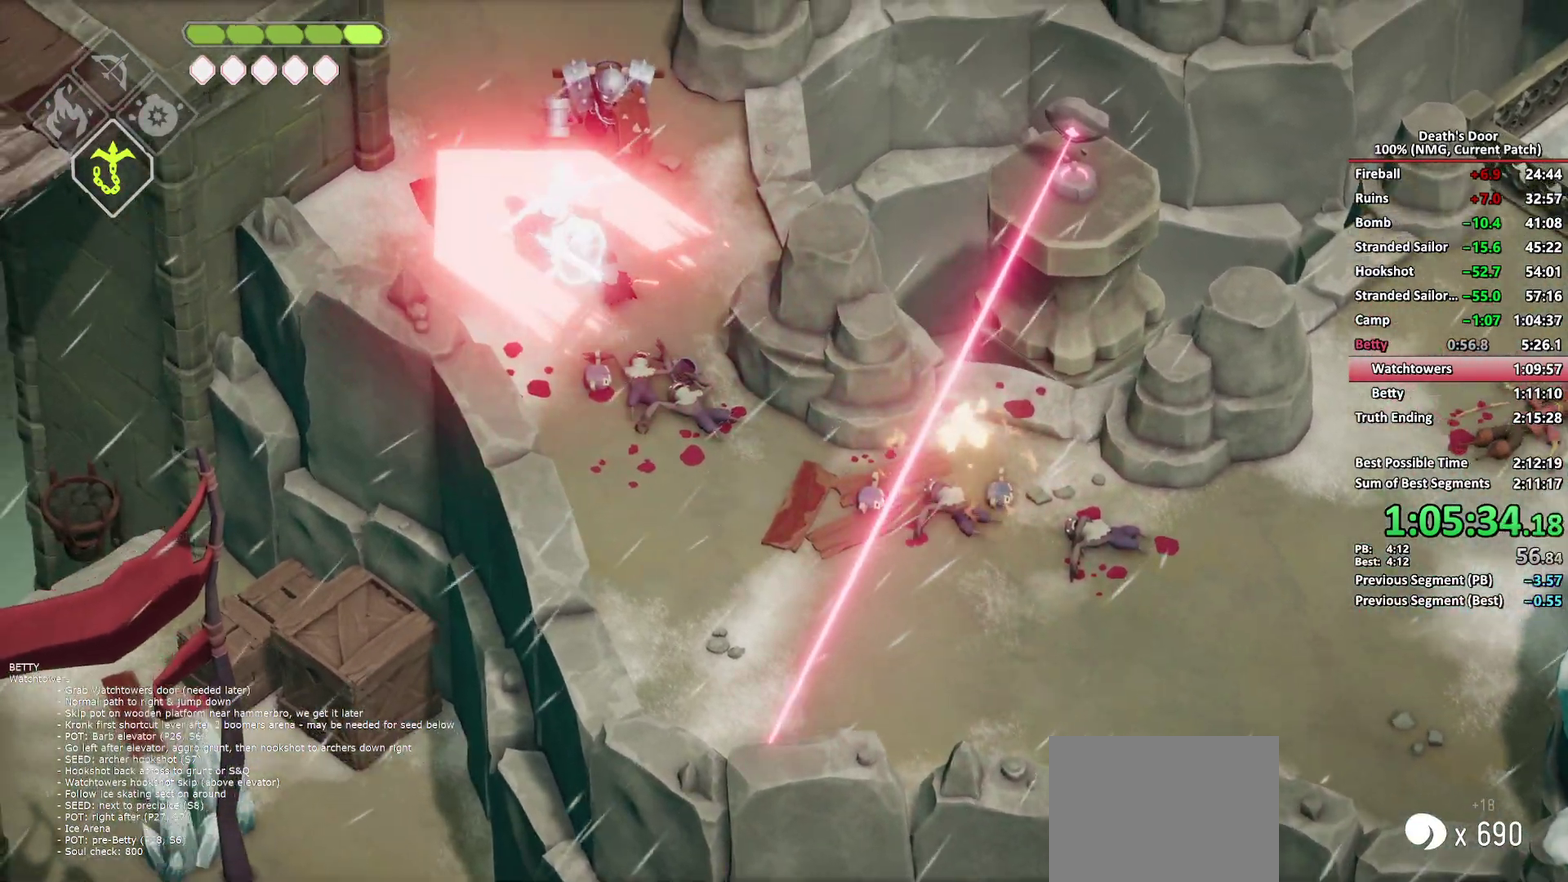
{"buttons": ["R2"], "left_stick": "up", "right_stick": "center", "button_events": [[150, "R2", "down"], [250, "R2", "up"], [300, "R2", "down"]]}
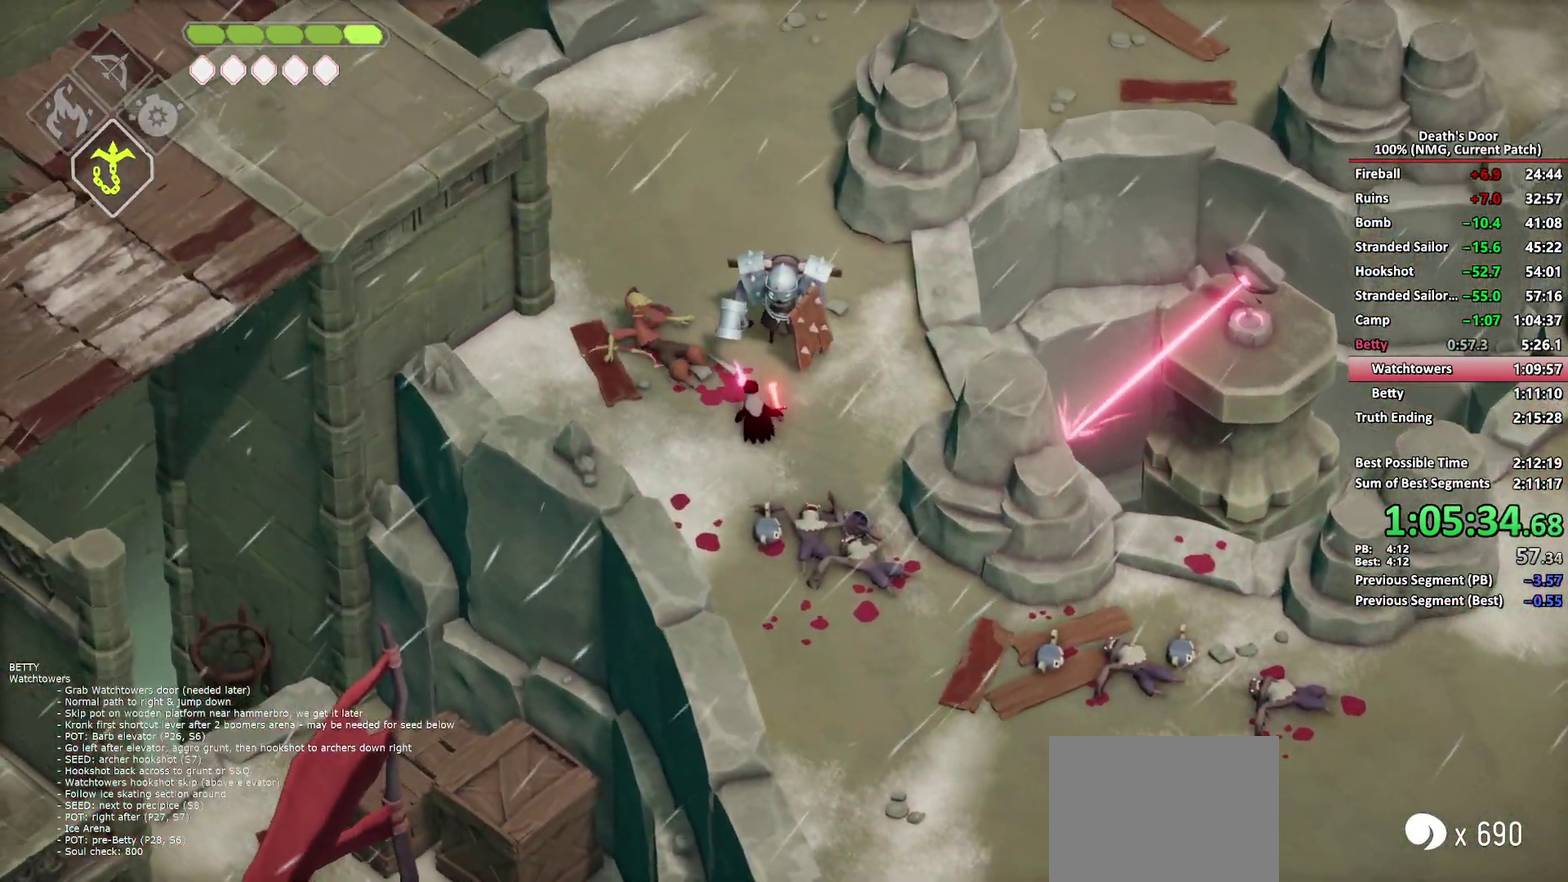
{"buttons": [], "left_stick": "up", "right_stick": "center", "button_events": [[50, "R2", "up"]]}
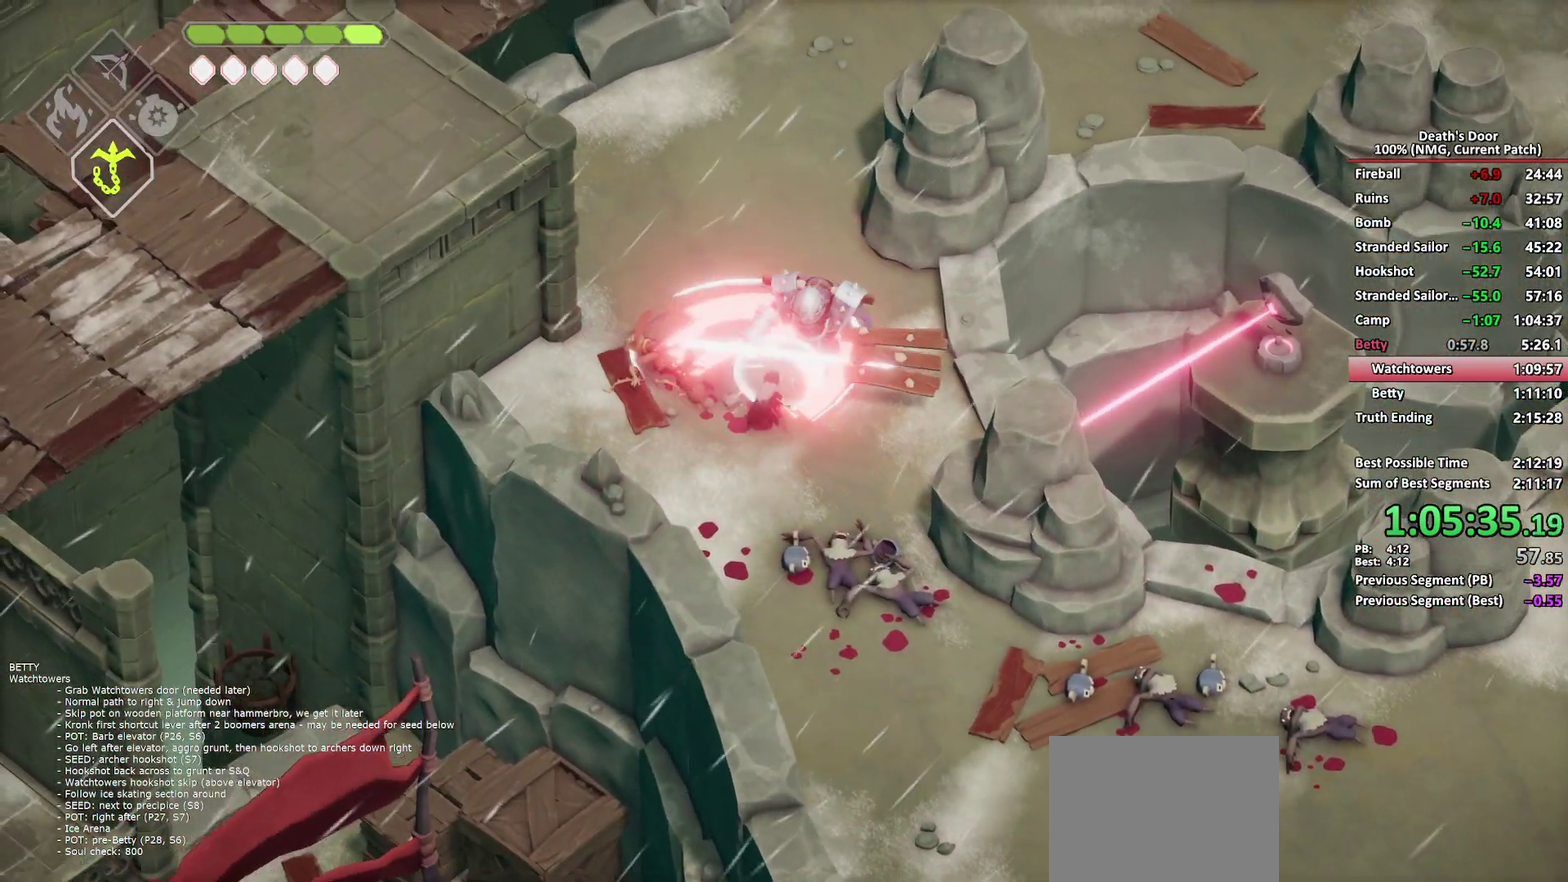
{"buttons": ["X"], "left_stick": "up", "right_stick": "center", "button_events": [[50, "X", "down"], [300, "X", "up"], [350, "X", "down"]]}
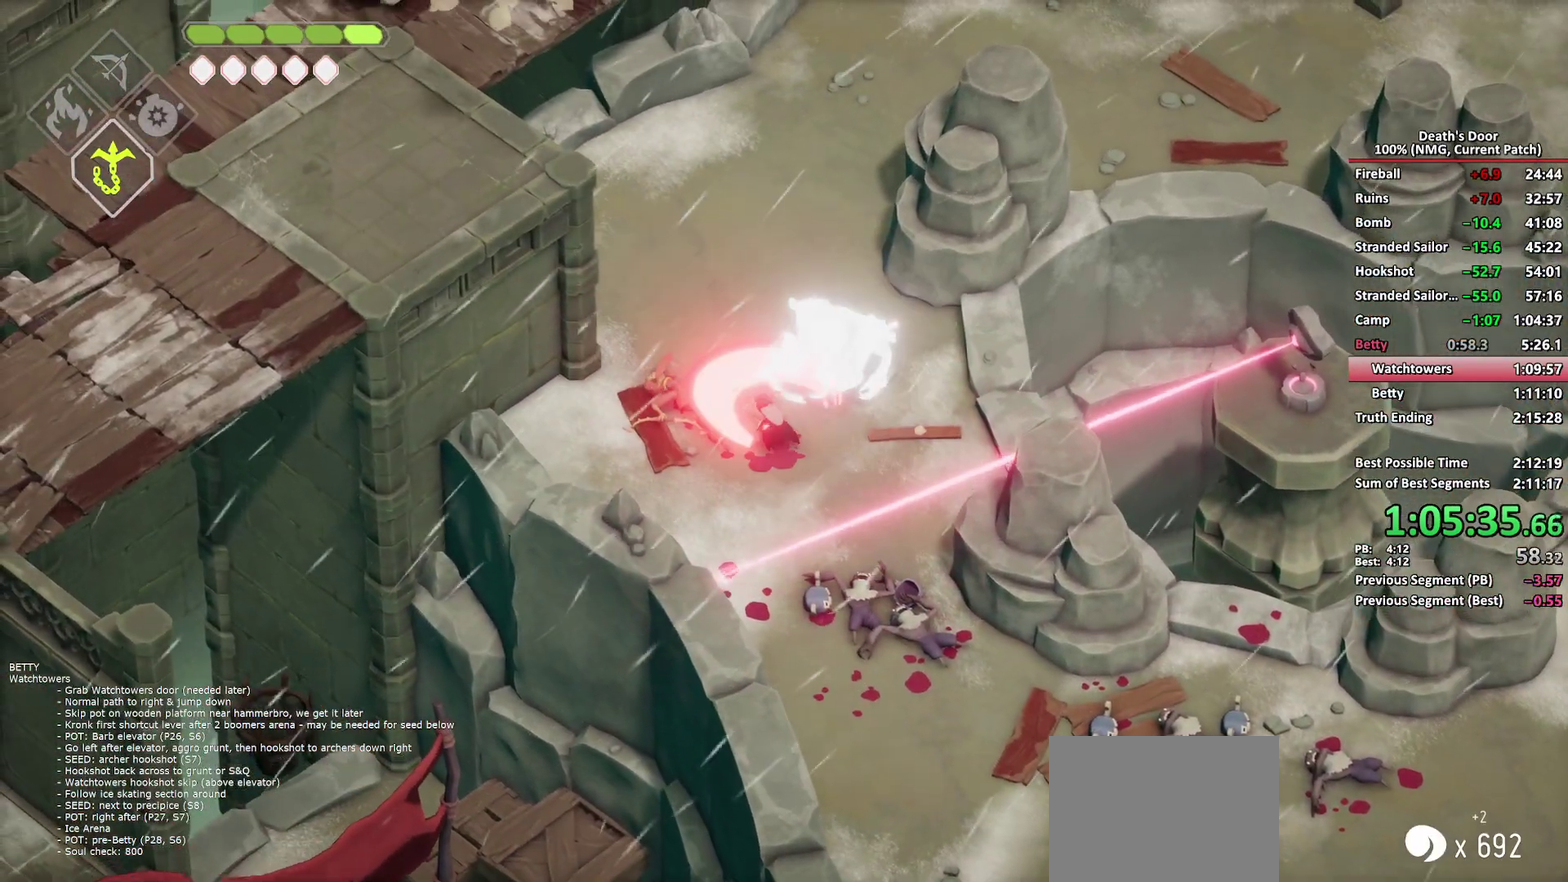
{"buttons": [], "left_stick": "up", "right_stick": "center", "button_events": [[250, "X", "up"], [383, "A", "down"], [467, "A", "up"]]}
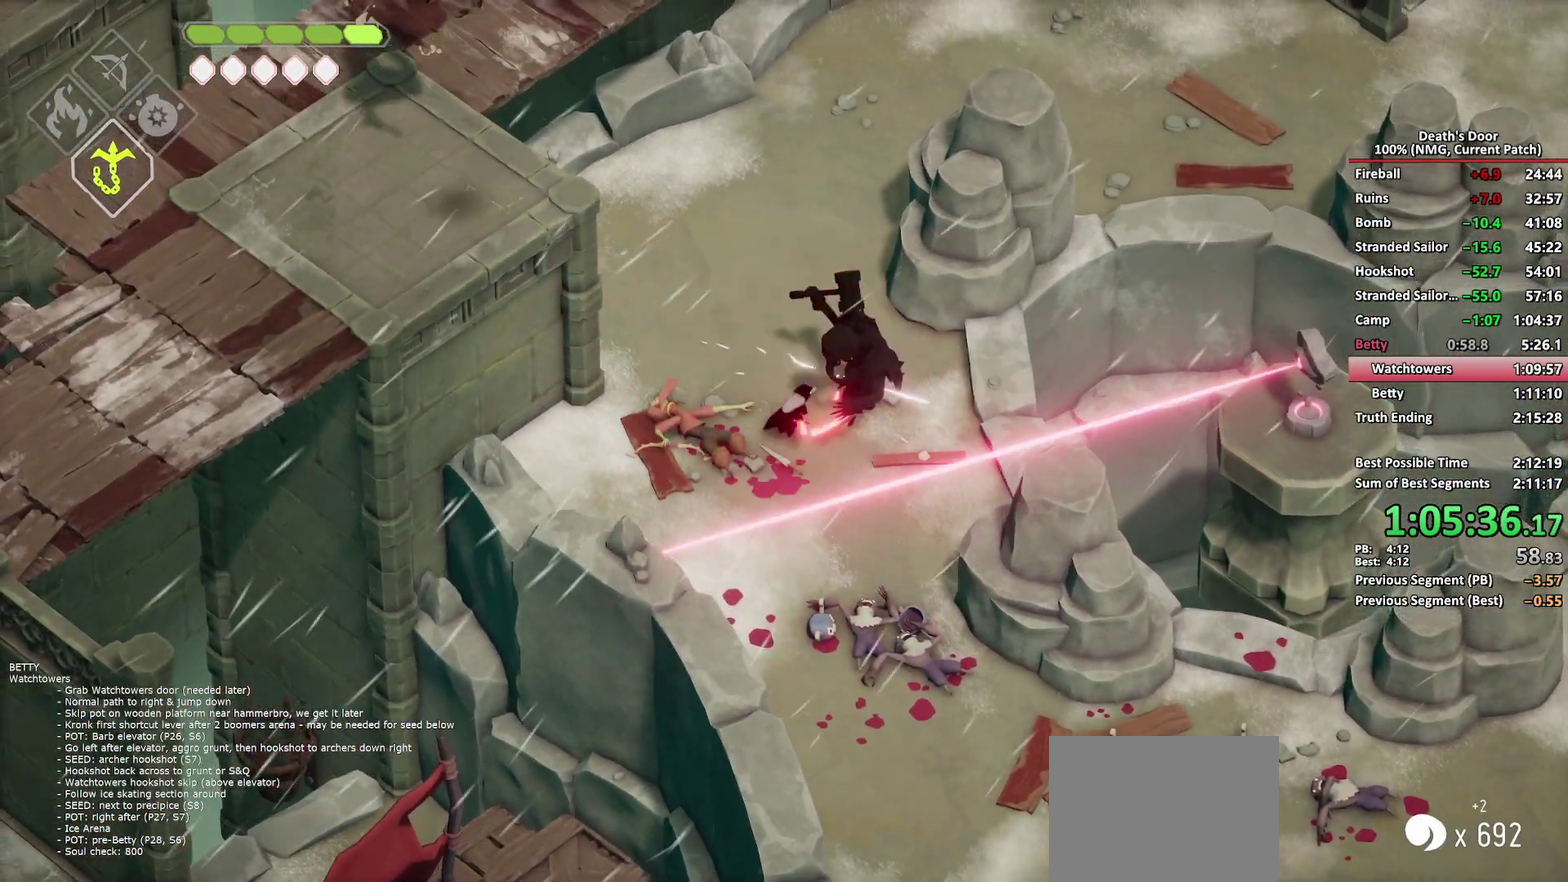
{"buttons": ["X"], "left_stick": "down", "right_stick": "center", "button_events": [[50, "A", "down"], [133, "A", "up"], [283, "X", "down"], [367, "X", "up"], [433, "X", "down"]]}
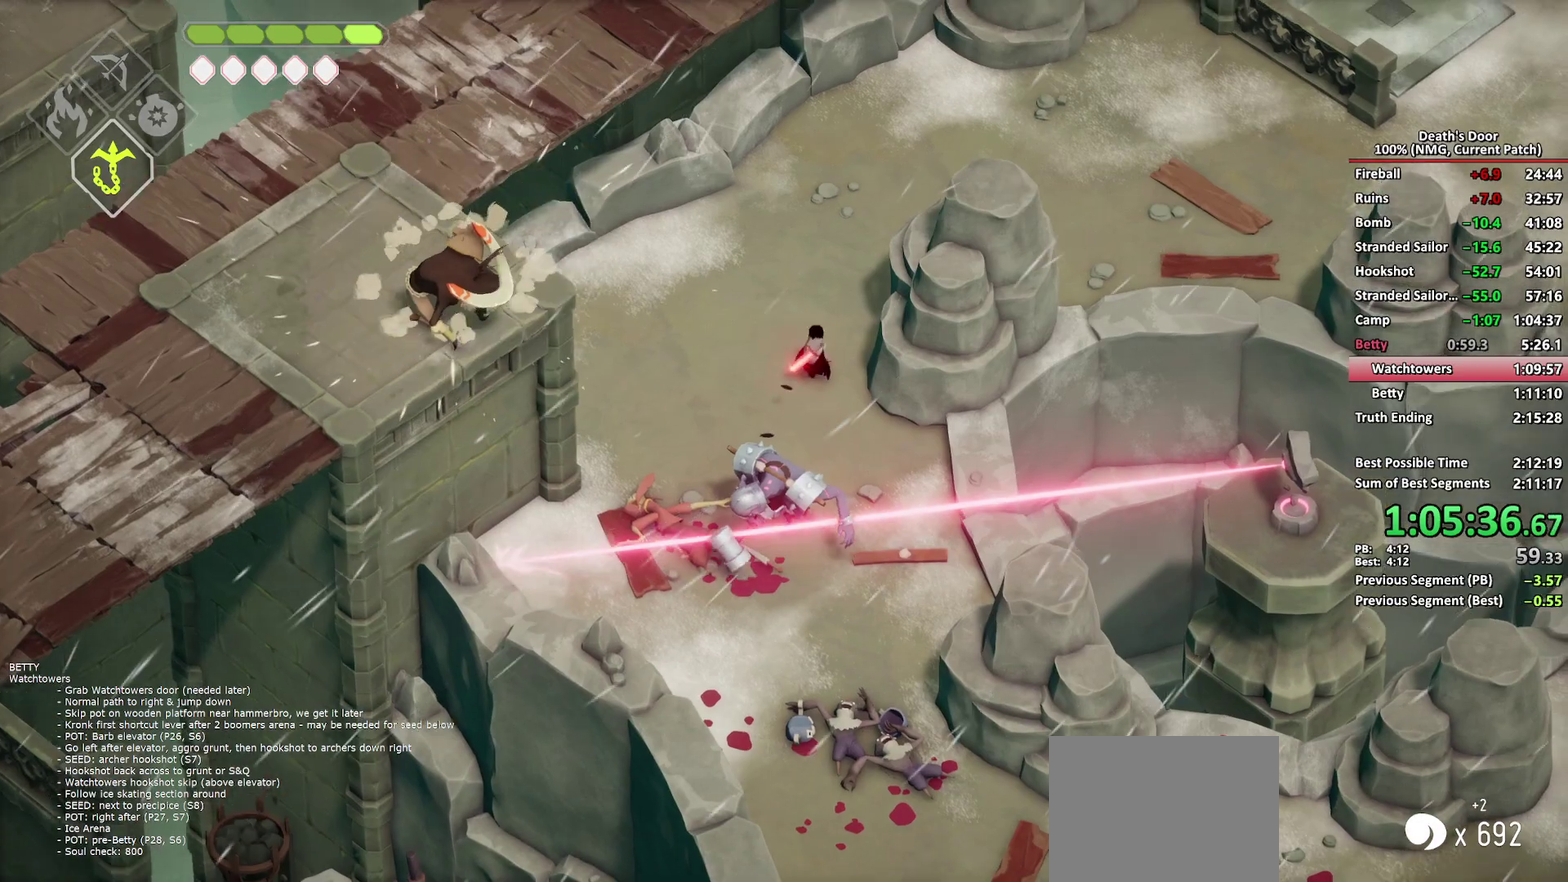
{"buttons": [], "left_stick": "down", "right_stick": "center", "button_events": [[17, "X", "up"], [67, "X", "down"], [150, "X", "up"], [233, "X", "down"], [317, "X", "up"], [383, "X", "down"], [483, "X", "up"]]}
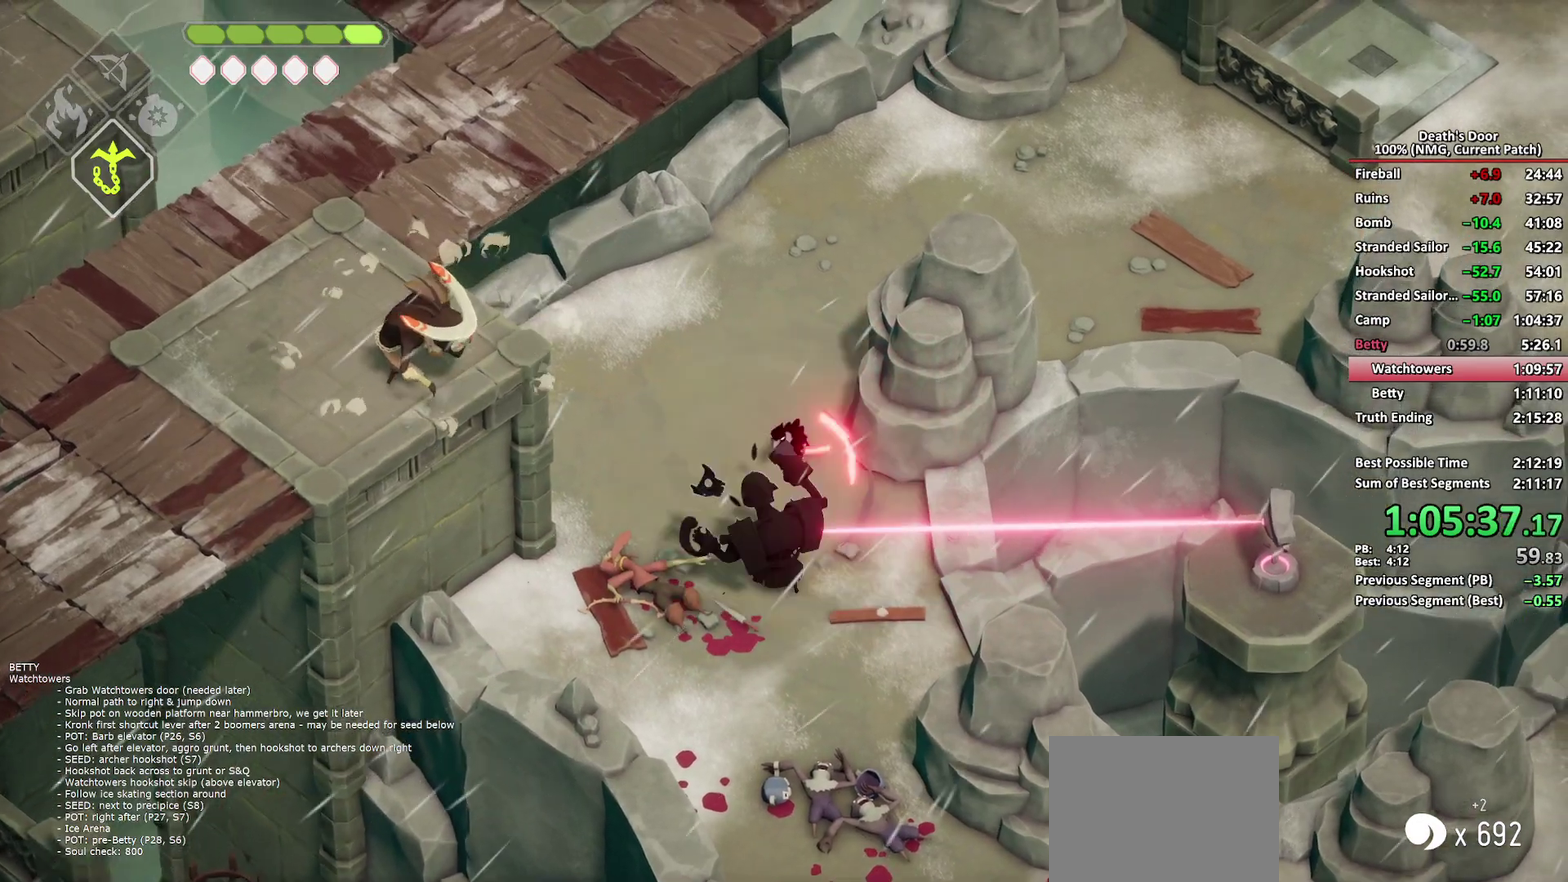
{"buttons": ["A"], "left_stick": "up", "right_stick": "center", "button_events": [[17, "X", "down"], [100, "X", "up"], [267, "A", "down"], [367, "A", "up"], [417, "A", "down"]]}
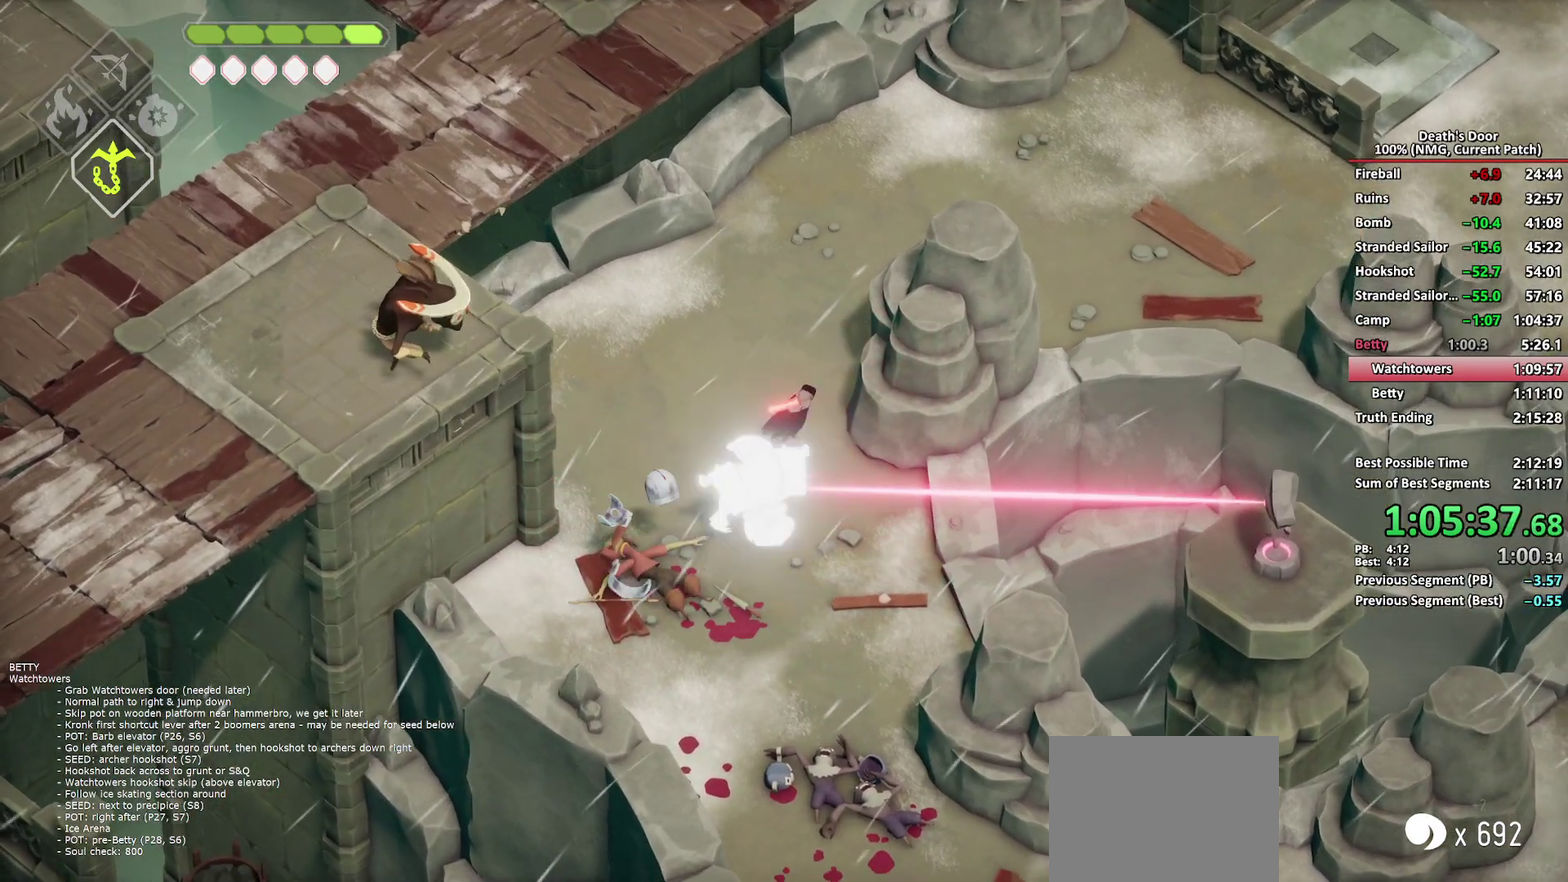
{"buttons": ["L2"], "left_stick": "down-left", "right_stick": "center", "button_events": [[33, "A", "up"], [83, "A", "down"], [200, "A", "up"], [483, "L2", "down"]]}
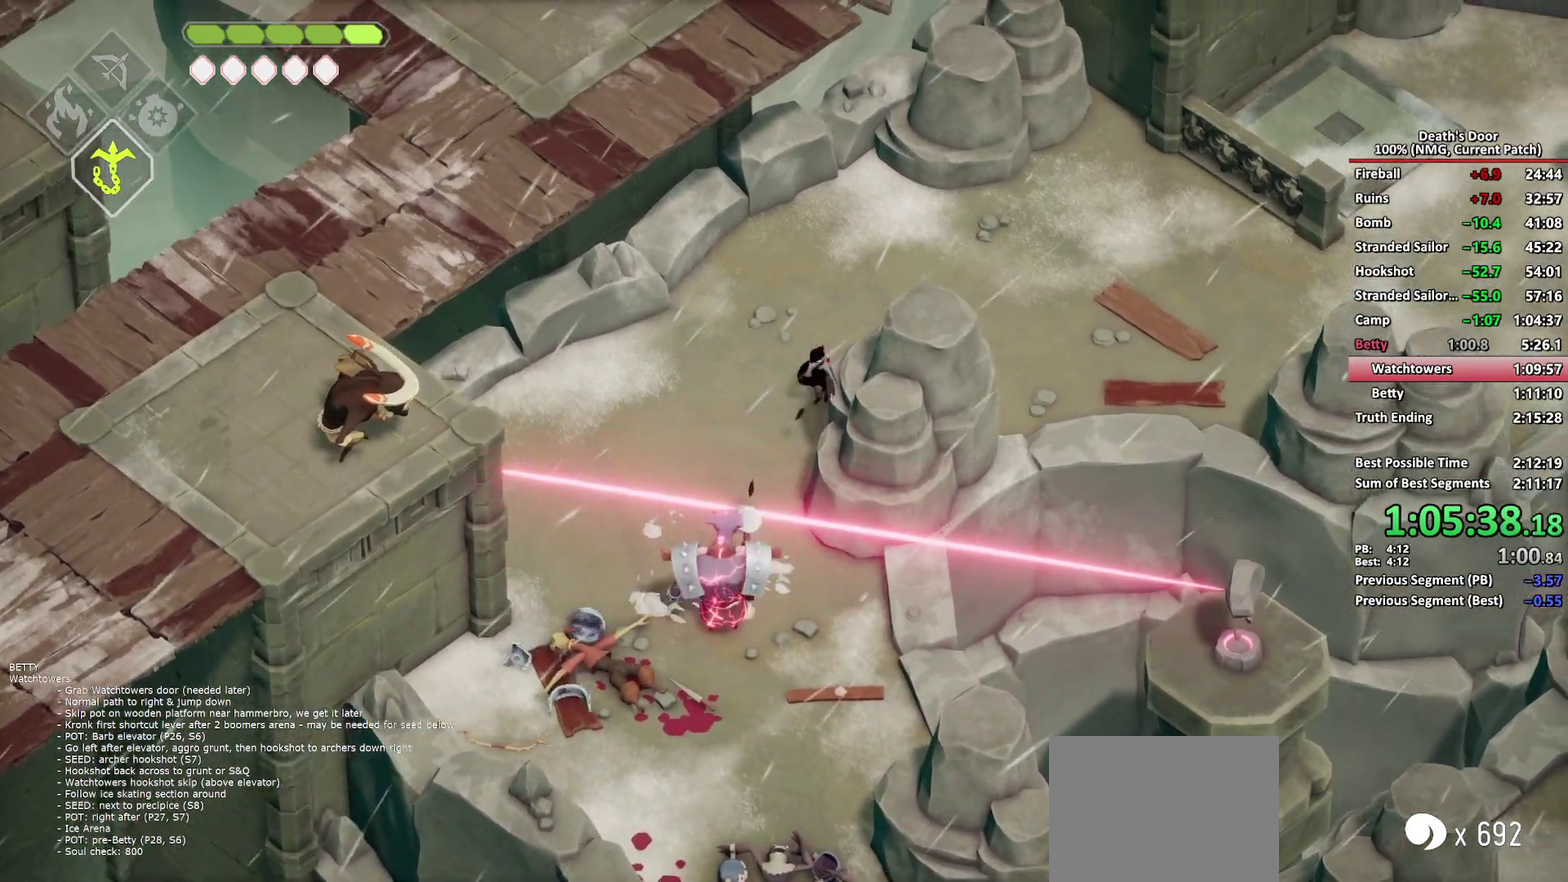
{"buttons": [], "left_stick": "down", "right_stick": "center", "button_events": [[33, "B", "down"], [117, "B", "up"], [150, "L2", "up"], [183, "X", "down"], [400, "X", "up"]]}
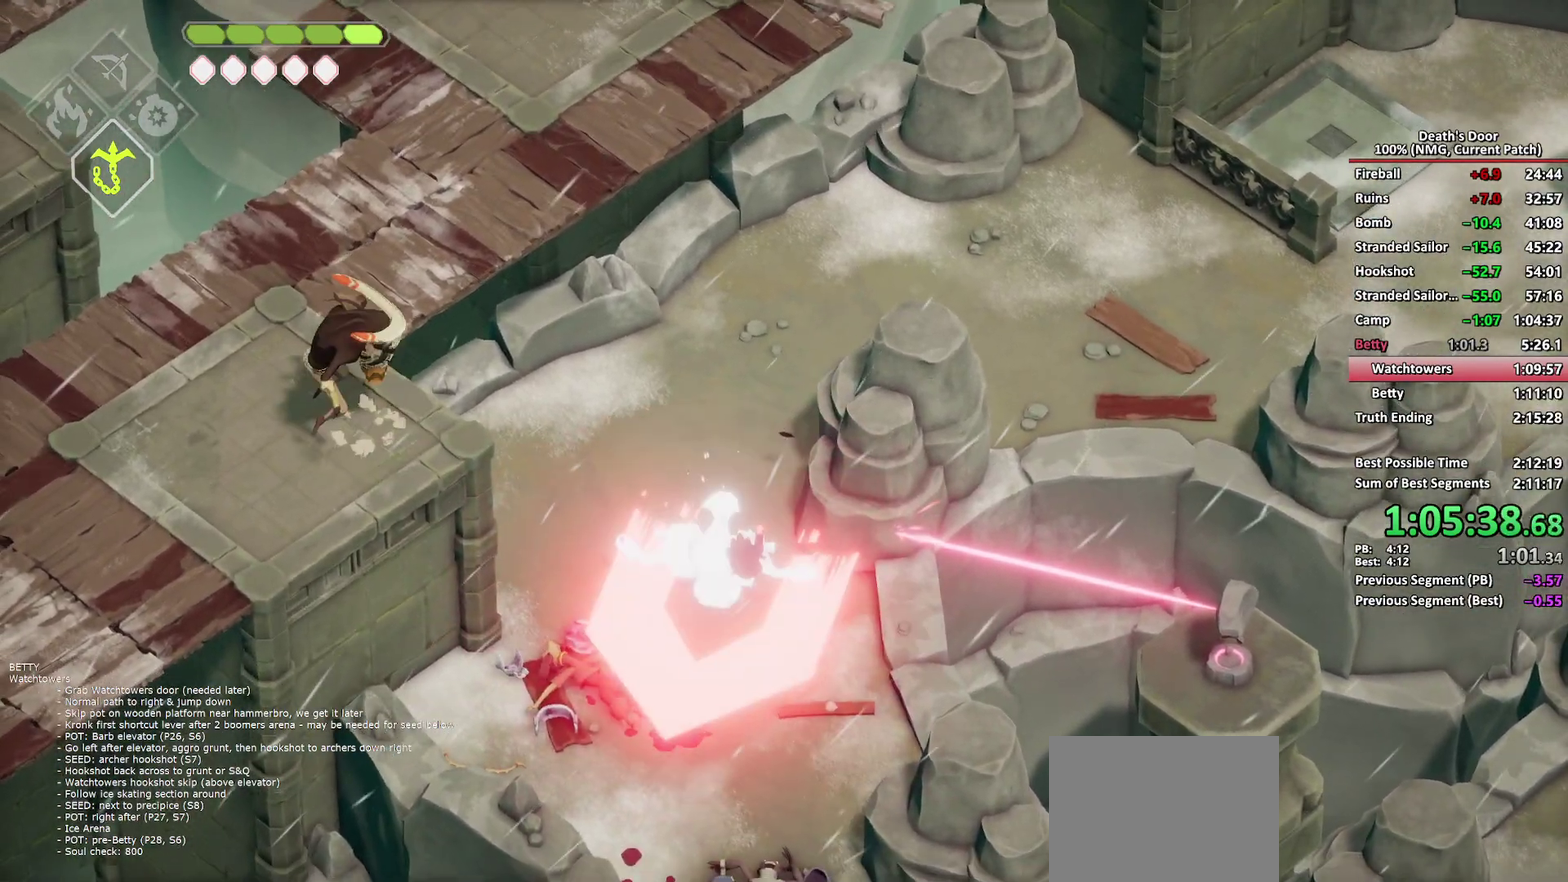
{"buttons": [], "left_stick": "up", "right_stick": "center", "button_events": [[383, "A", "down"], [483, "A", "up"]]}
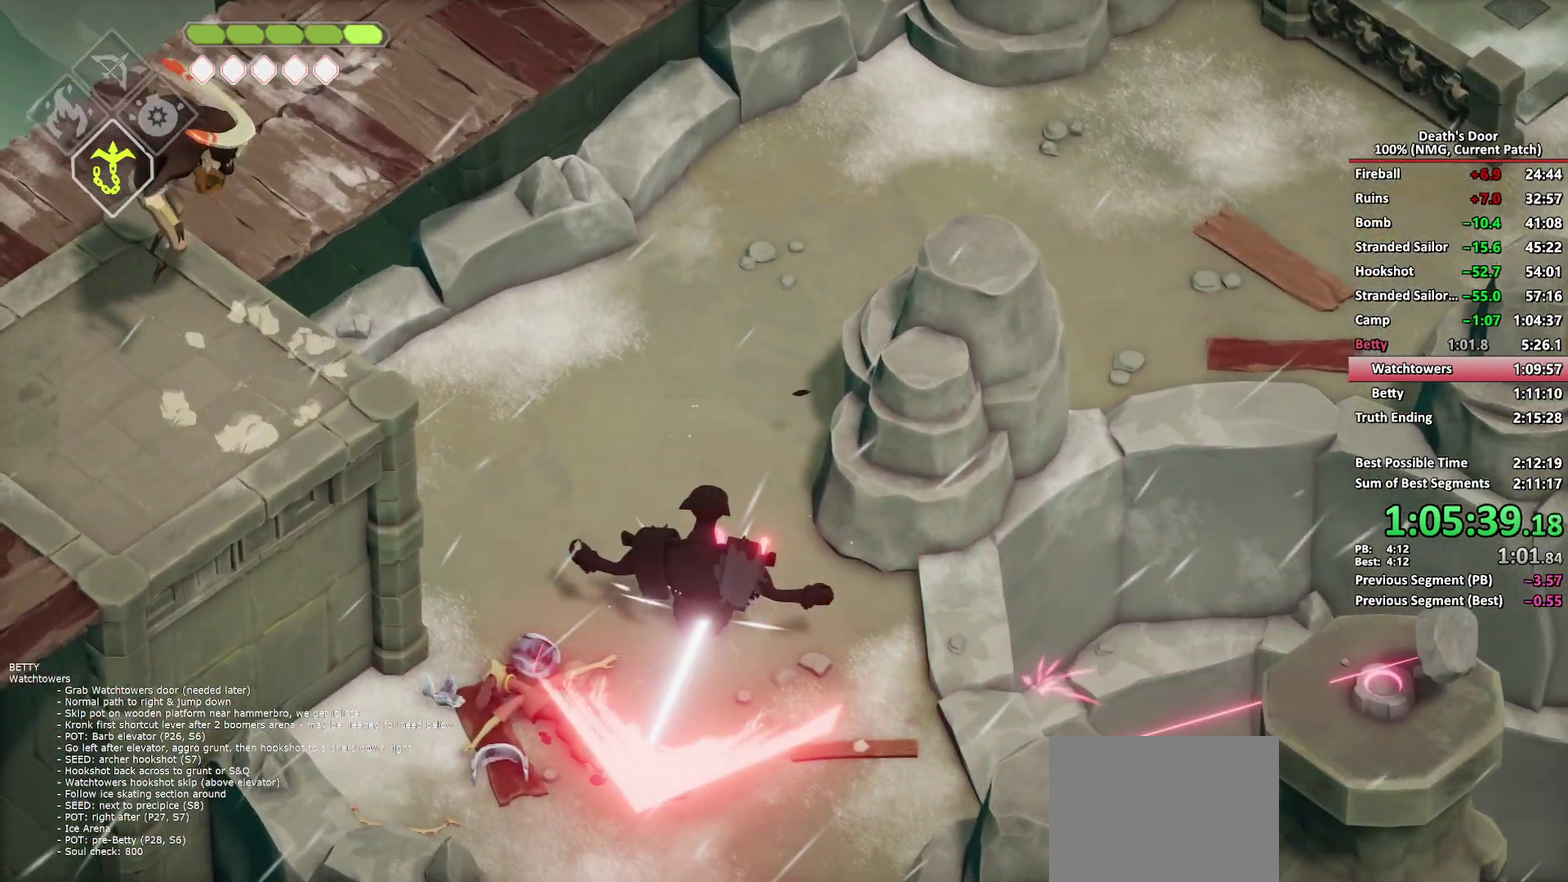
{"buttons": ["A"], "left_stick": "up", "right_stick": "center", "button_events": [[67, "A", "down"], [133, "A", "up"], [183, "A", "down"], [283, "A", "up"], [333, "A", "down"]]}
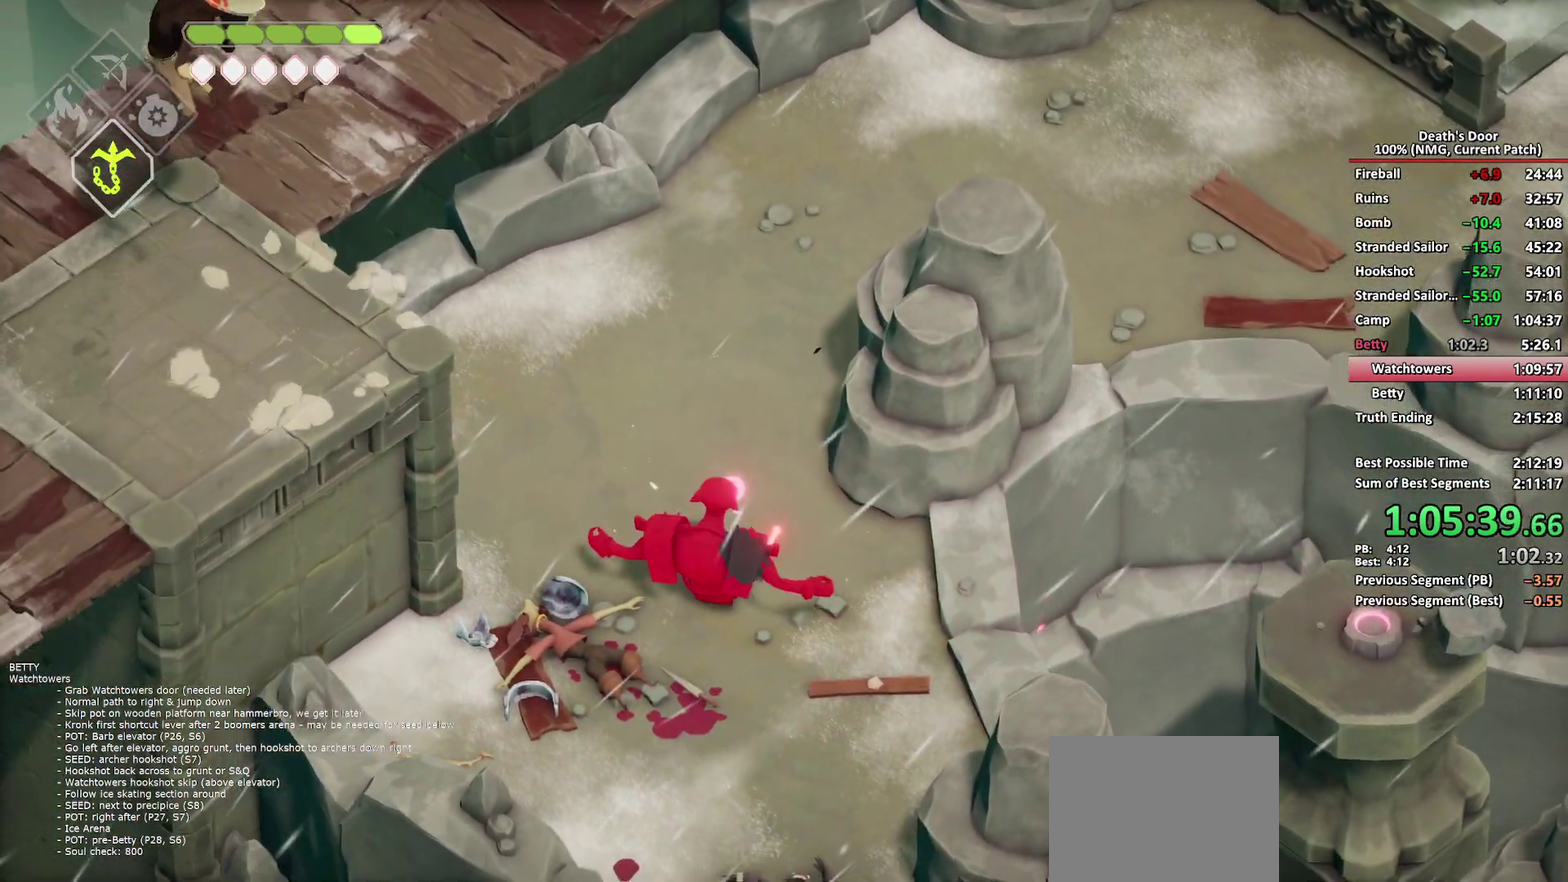
{"buttons": ["A"], "left_stick": "up", "right_stick": "center", "button_events": [[83, "A", "up"], [133, "A", "down"], [367, "A", "up"], [417, "A", "down"]]}
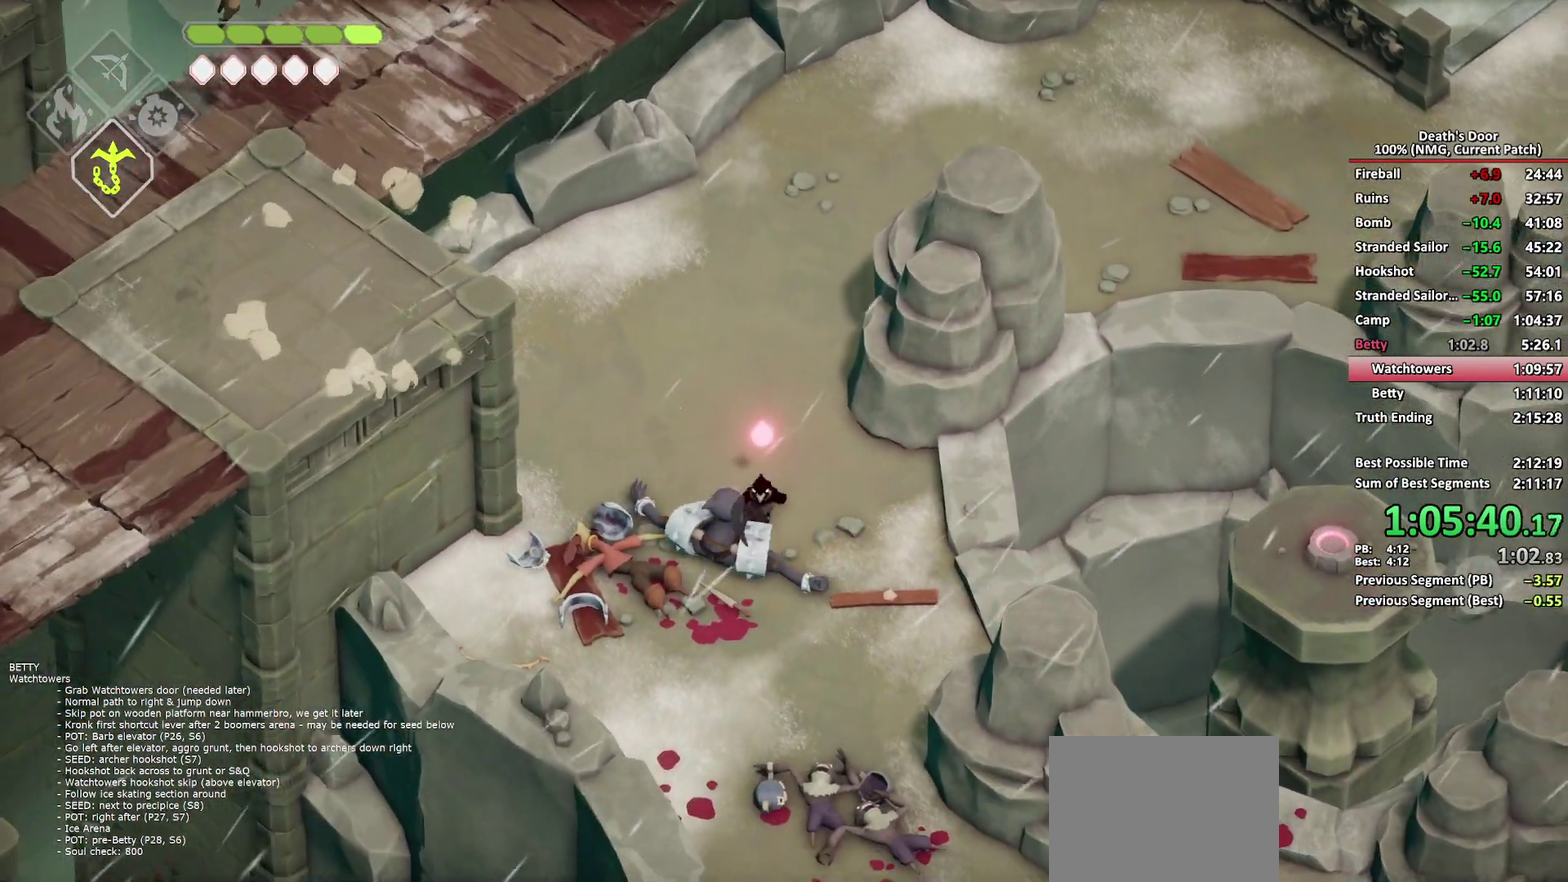
{"buttons": [], "left_stick": "up", "right_stick": "center", "button_events": [[17, "A", "up"], [67, "A", "down"], [467, "A", "up"]]}
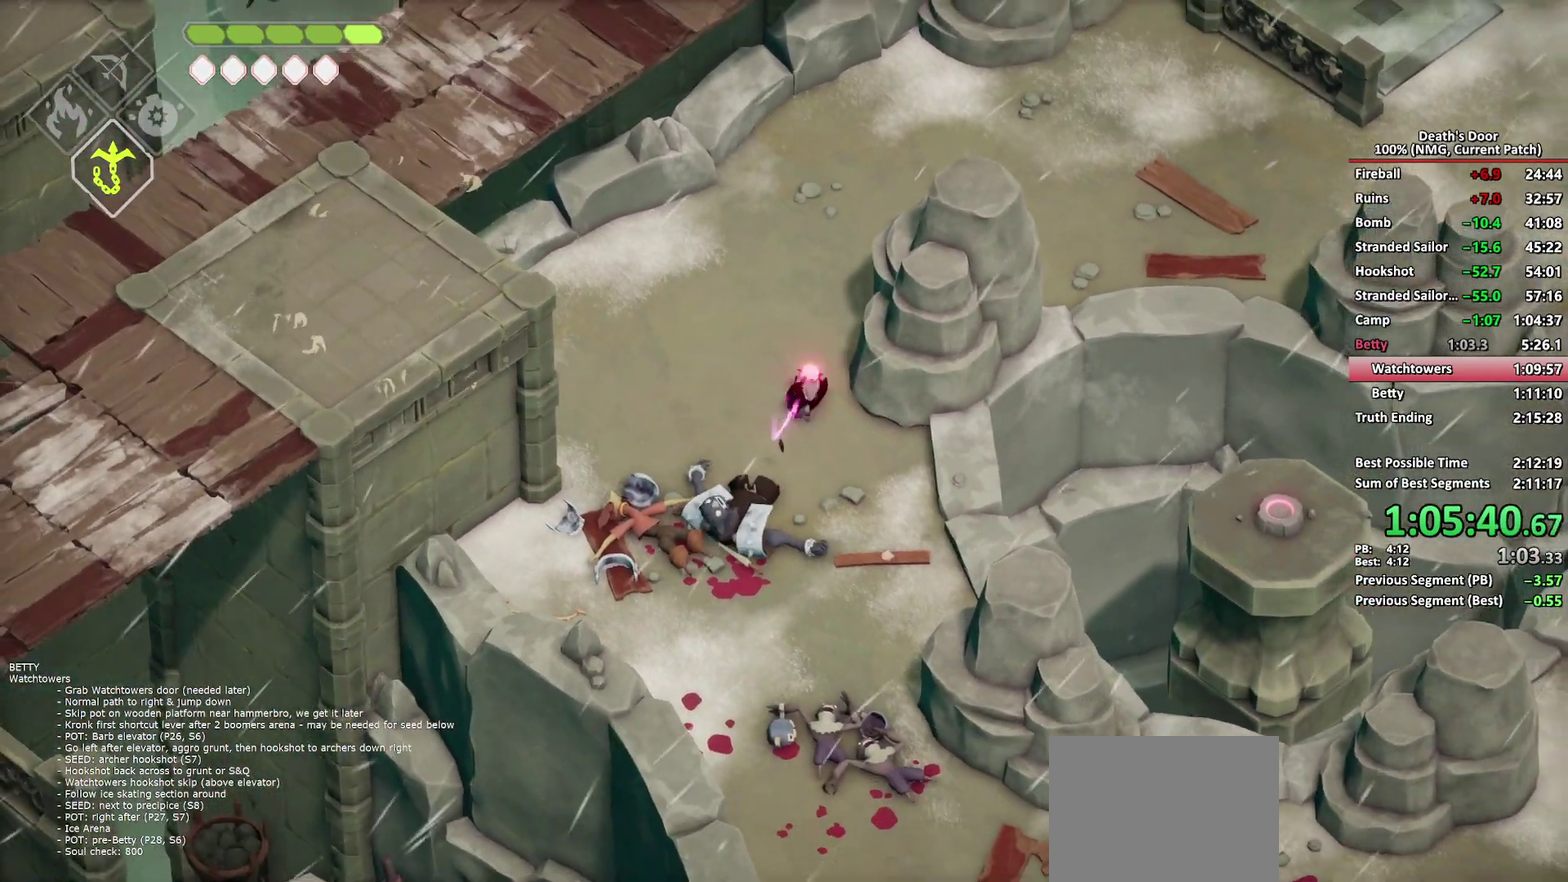
{"buttons": [], "left_stick": "up-right", "right_stick": "center", "button_events": [[33, "A", "down"], [433, "A", "up"]]}
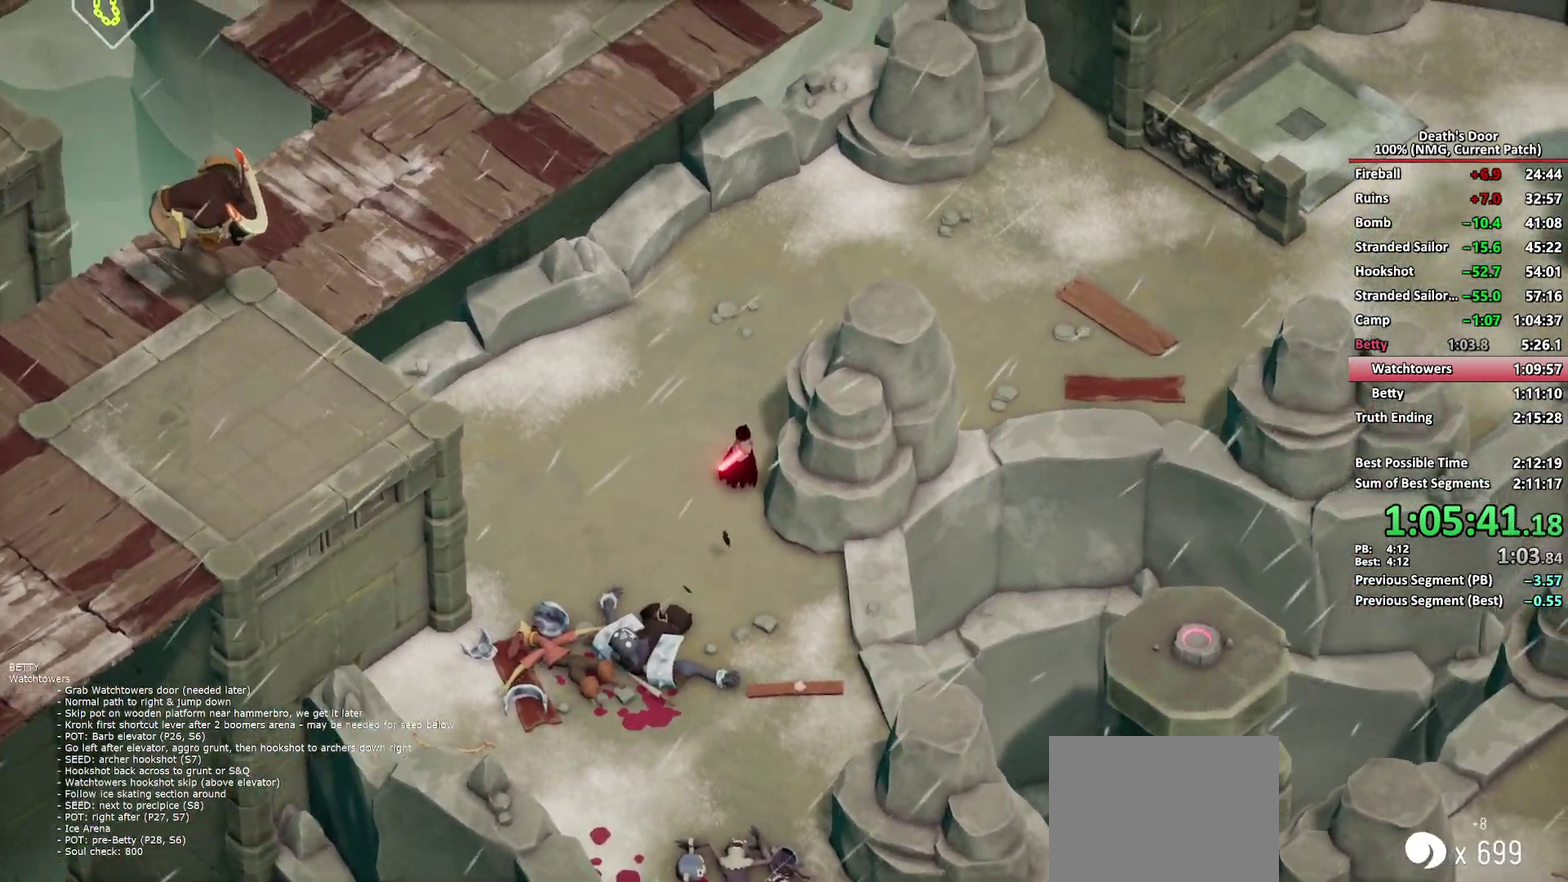
{"buttons": ["A"], "left_stick": "up-right", "right_stick": "center", "button_events": [[500, "A", "down"]]}
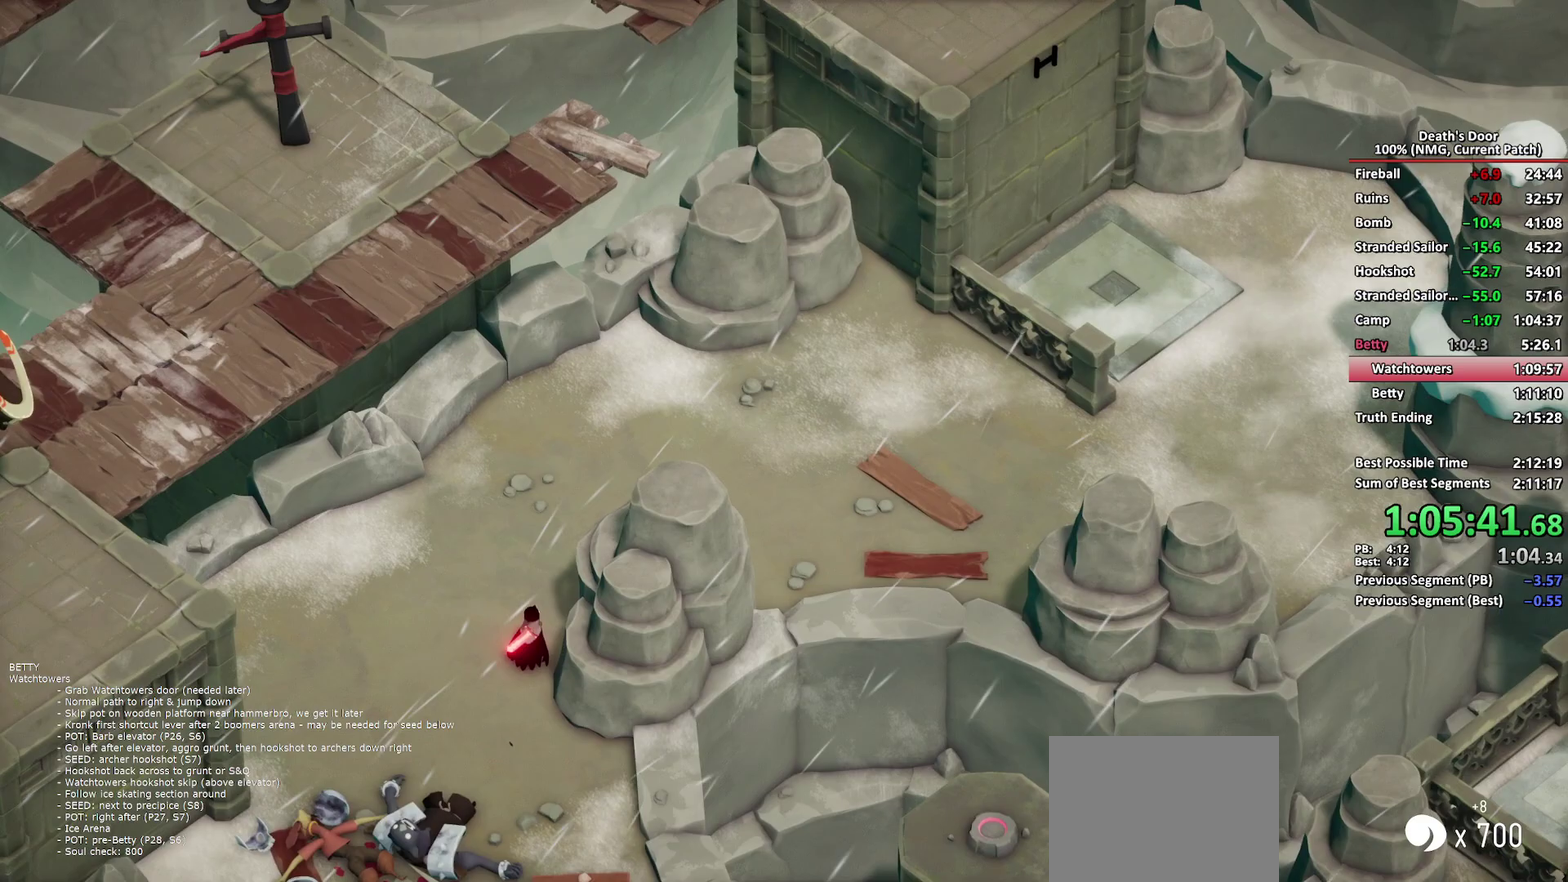
{"buttons": ["A"], "left_stick": "up-right", "right_stick": "center", "button_events": [[100, "A", "up"], [167, "A", "down"], [267, "A", "up"], [317, "A", "down"], [400, "A", "up"], [467, "A", "down"]]}
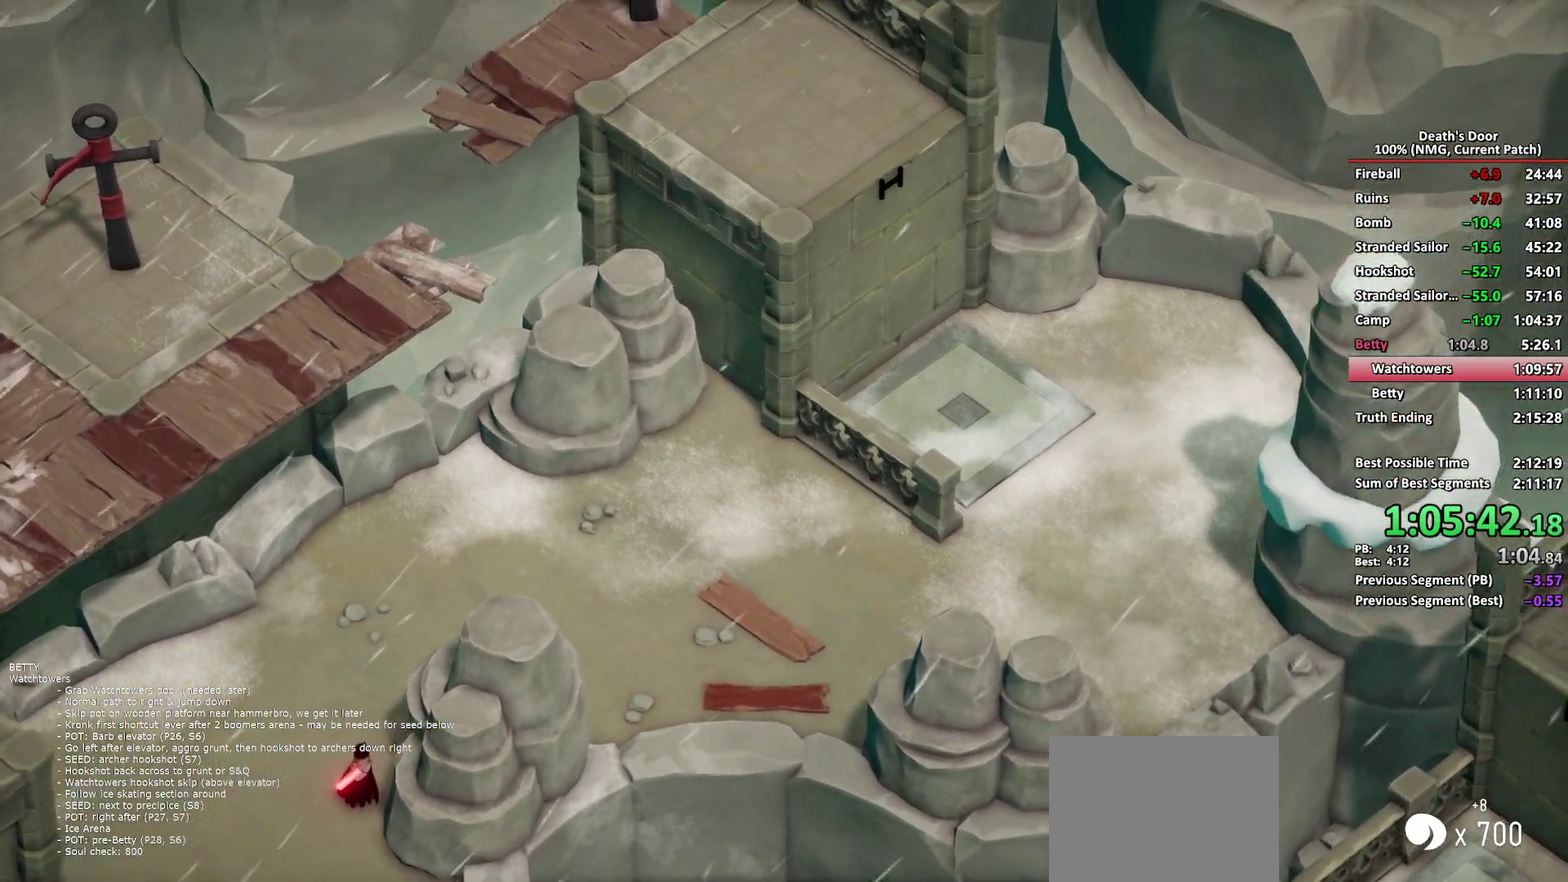
{"buttons": [], "left_stick": "up-right", "right_stick": "center", "button_events": [[50, "A", "up"], [133, "A", "down"], [200, "A", "up"], [267, "A", "down"], [350, "A", "up"], [417, "A", "down"], [500, "A", "up"]]}
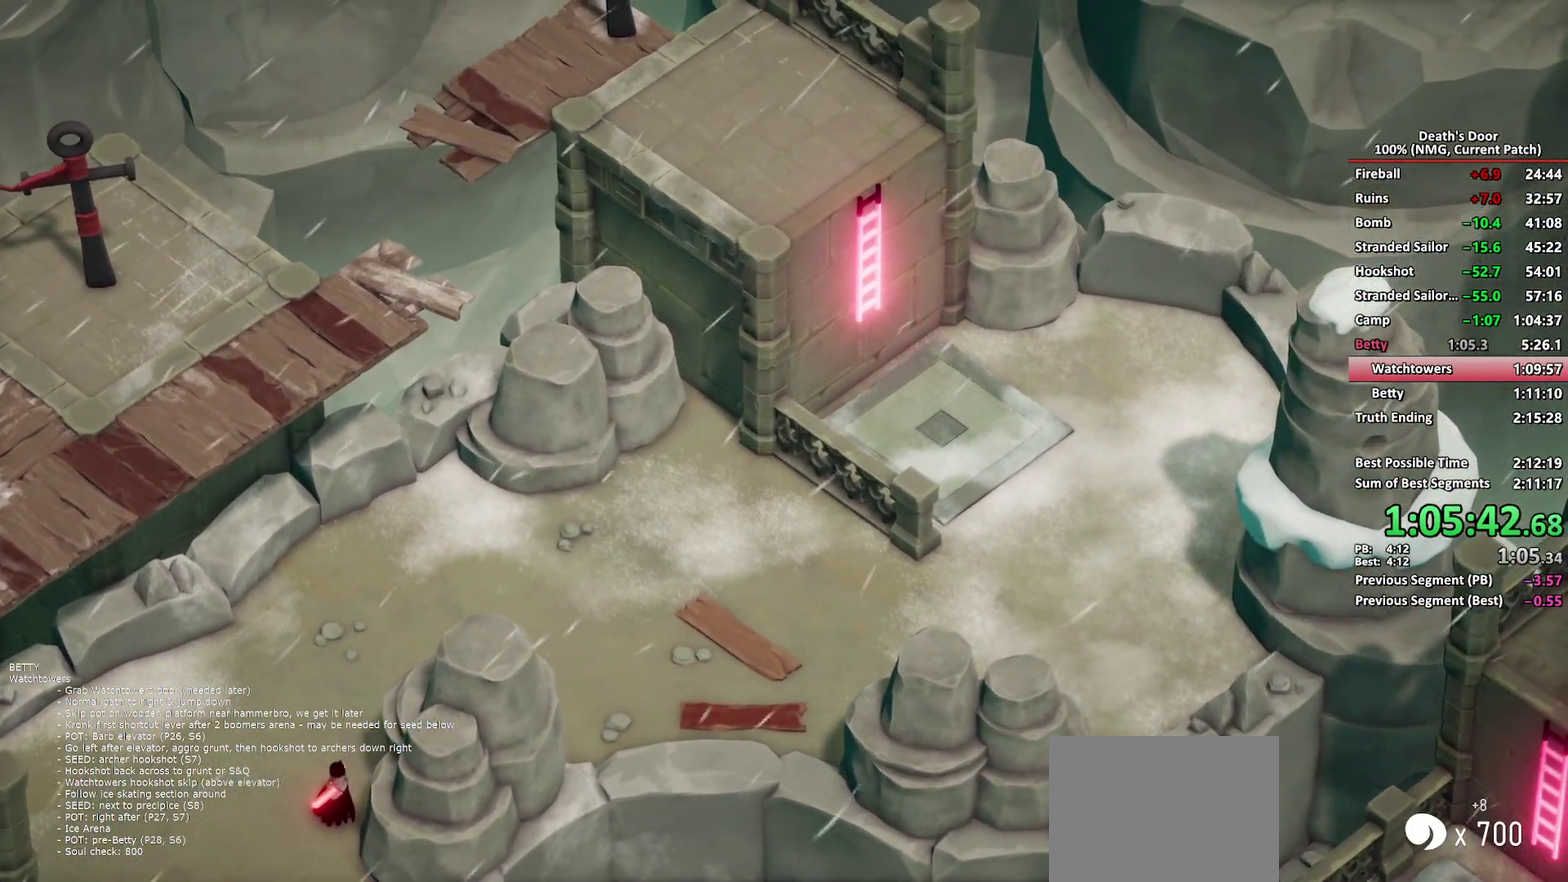
{"buttons": [], "left_stick": "up-right", "right_stick": "center", "button_events": [[50, "A", "down"], [150, "A", "up"], [217, "A", "down"], [283, "A", "up"], [367, "A", "down"], [433, "A", "up"]]}
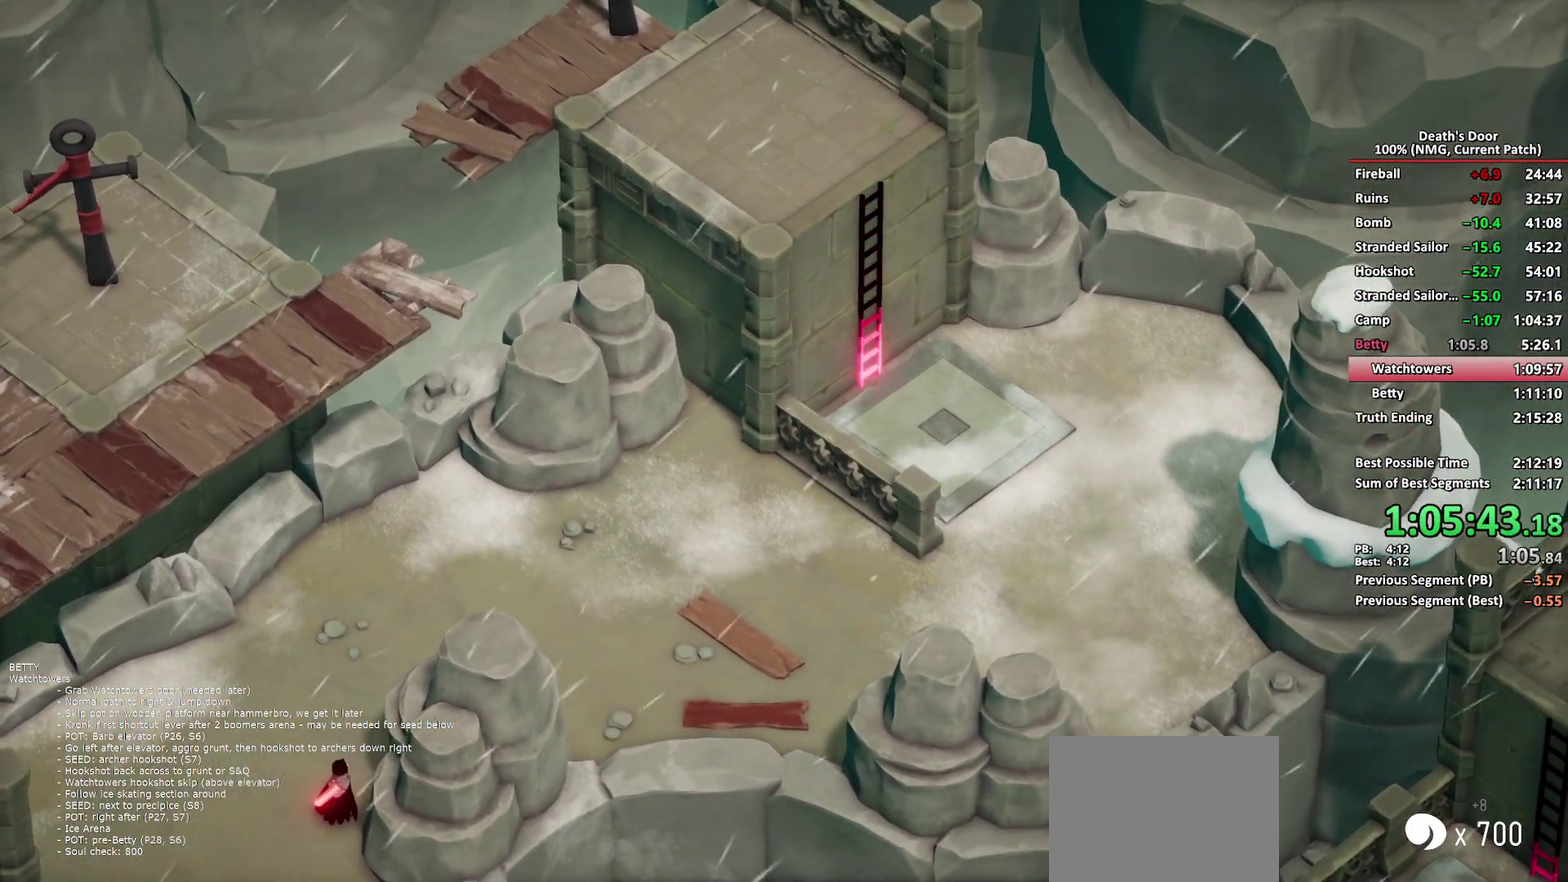
{"buttons": ["A"], "left_stick": "up-right", "right_stick": "center", "button_events": [[17, "A", "down"], [100, "A", "up"], [167, "A", "down"], [250, "A", "up"], [317, "A", "down"], [400, "A", "up"], [467, "A", "down"]]}
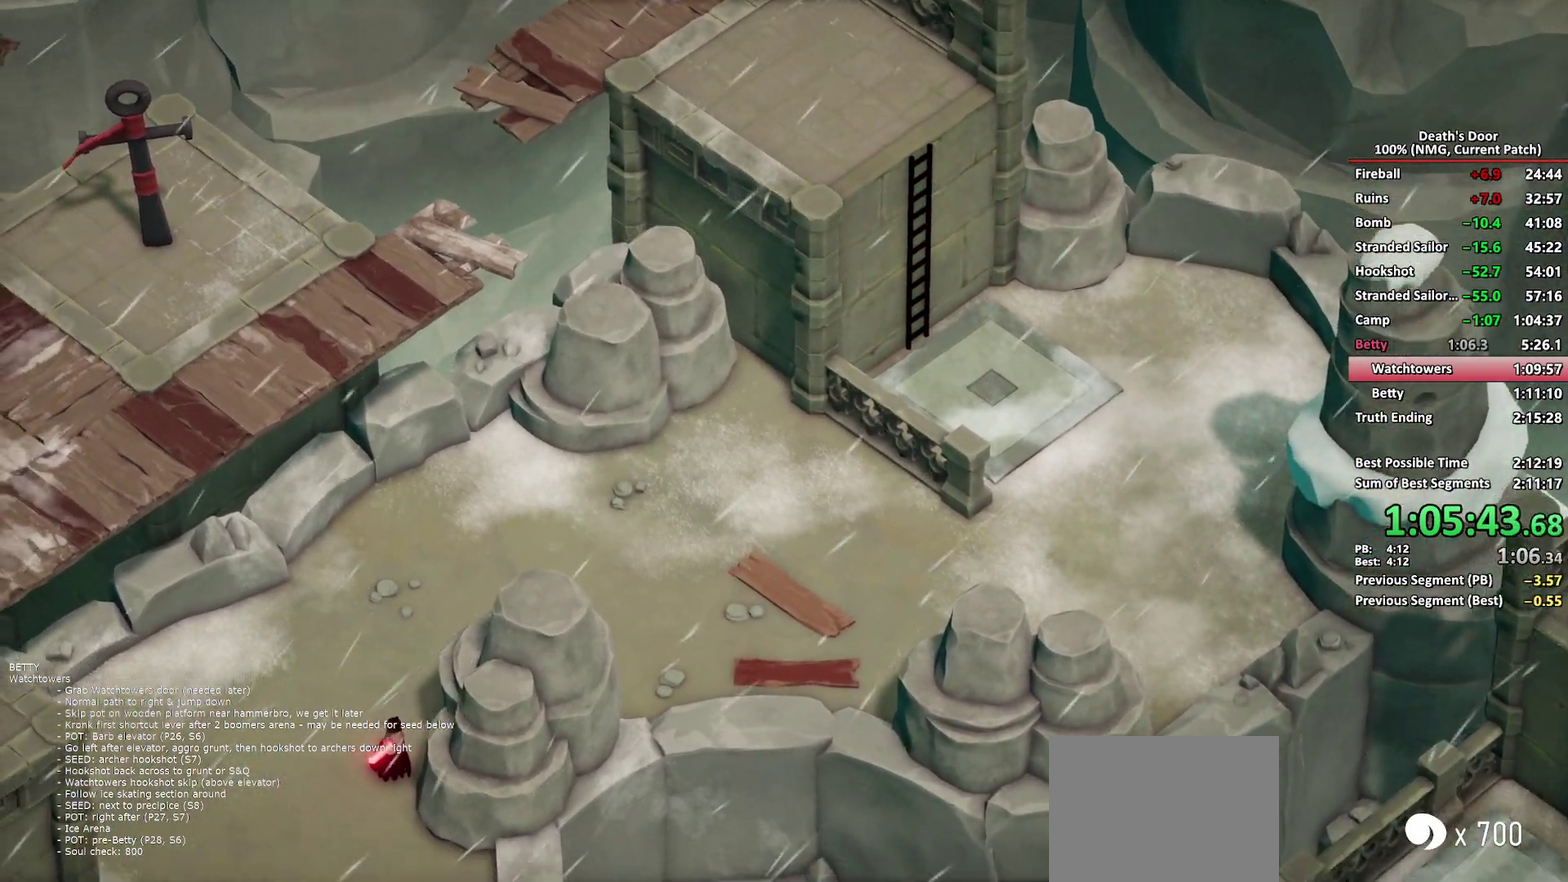
{"buttons": [], "left_stick": "up-right", "right_stick": "center", "button_events": [[67, "A", "up"], [117, "A", "down"], [200, "A", "up"], [267, "A", "down"], [350, "A", "up"], [417, "A", "down"], [500, "A", "up"]]}
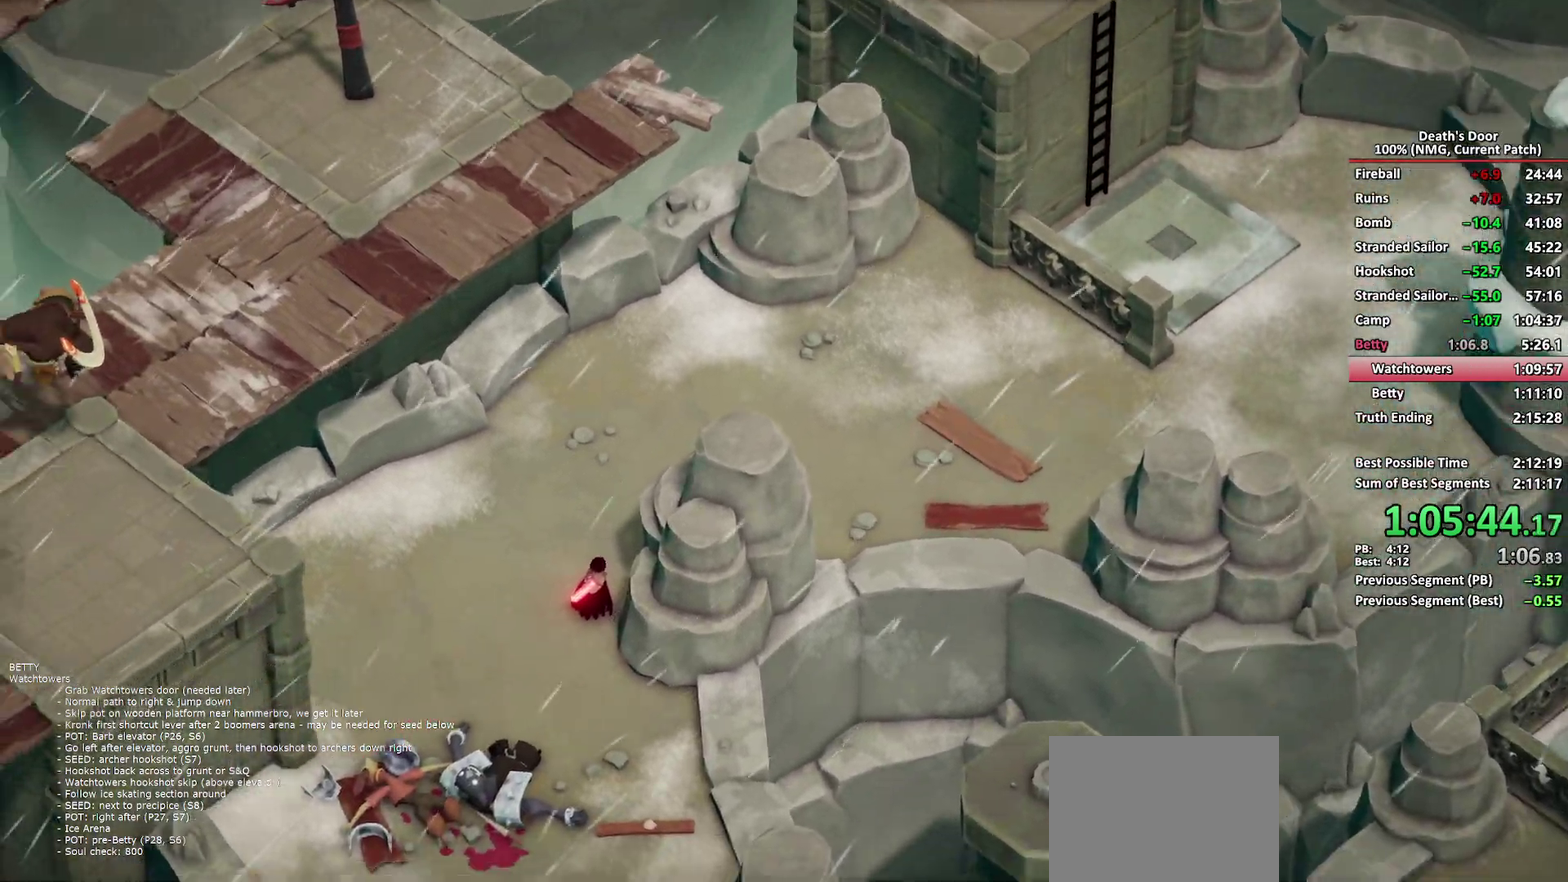
{"buttons": [], "left_stick": "up-right", "right_stick": "center", "button_events": [[83, "A", "down"], [150, "A", "up"], [250, "A", "down"], [300, "A", "up"], [383, "A", "down"], [467, "A", "up"]]}
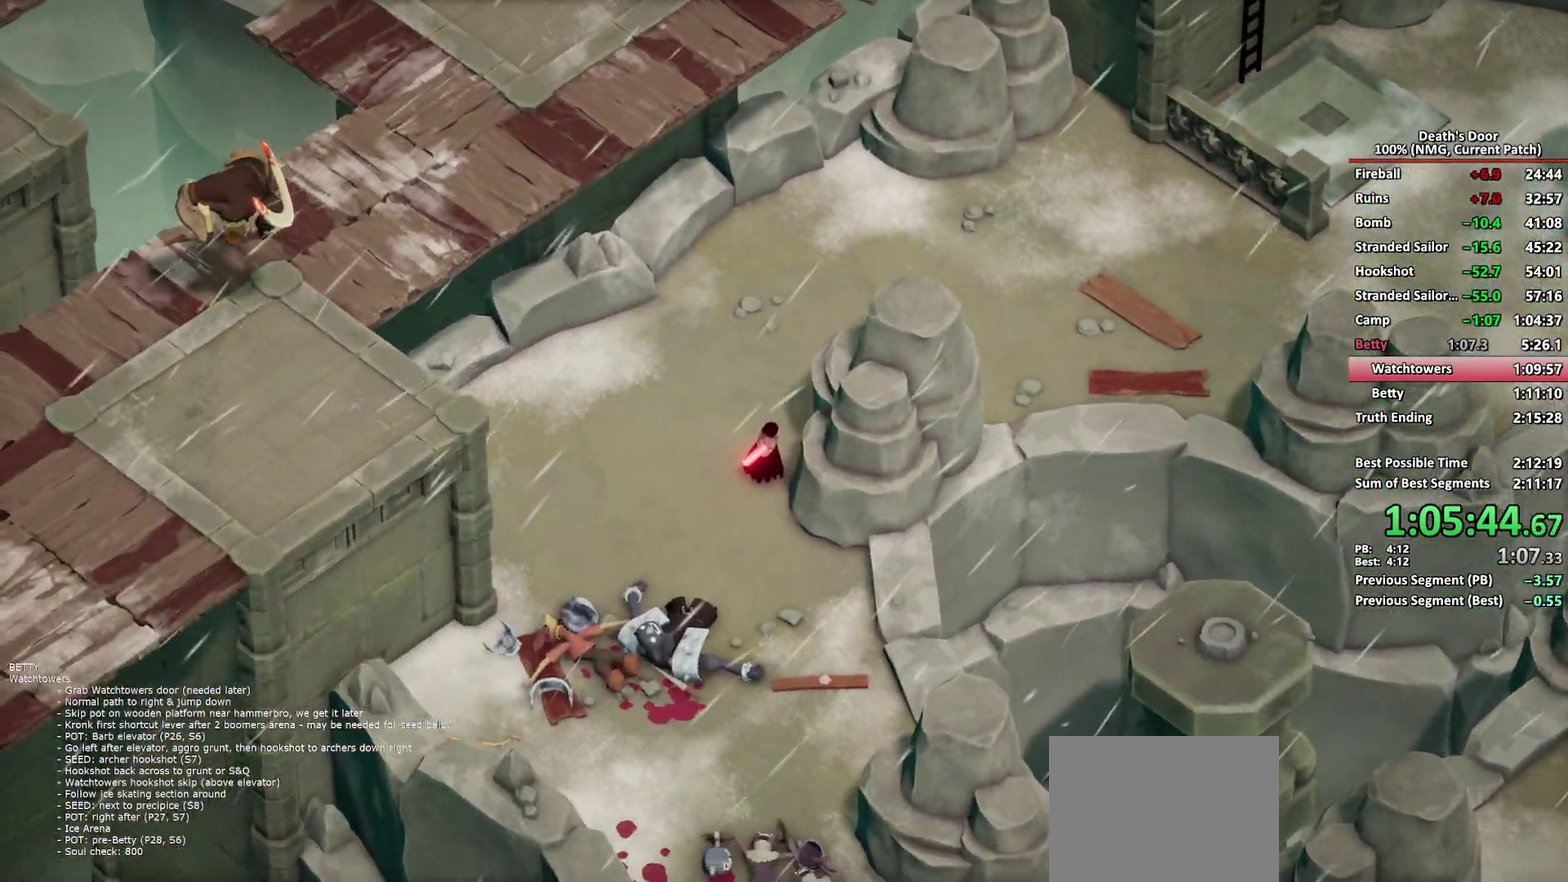
{"buttons": ["A"], "left_stick": "up-right", "right_stick": "center", "button_events": [[17, "A", "down"], [117, "A", "up"], [183, "A", "down"], [267, "A", "up"], [350, "A", "down"], [450, "A", "up"], [500, "A", "down"]]}
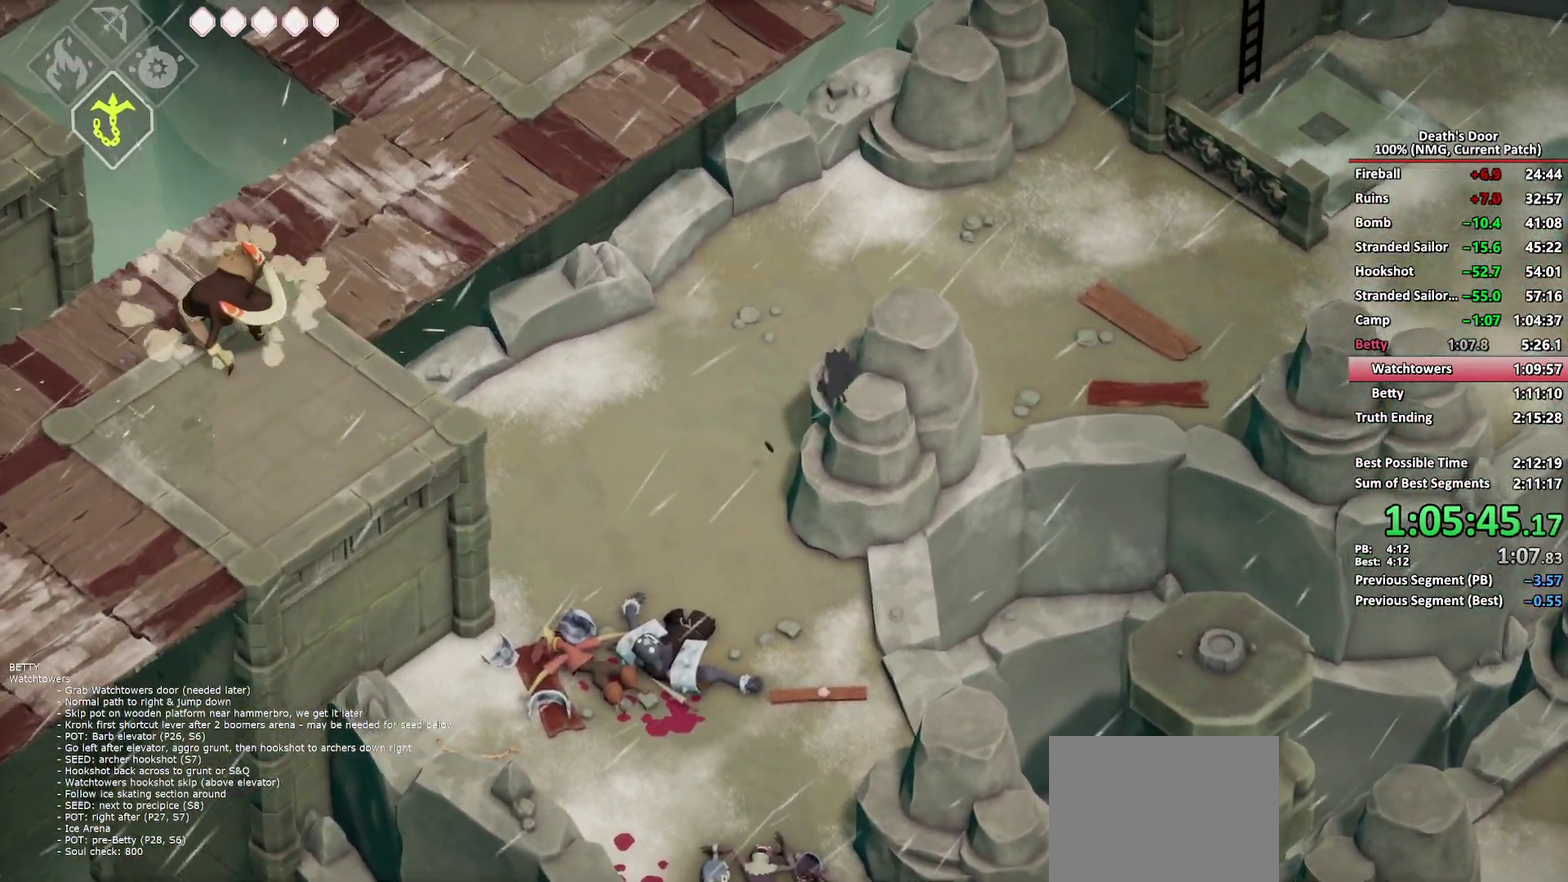
{"buttons": ["A"], "left_stick": "right", "right_stick": "center", "button_events": [[100, "A", "up"], [150, "A", "down"], [250, "A", "up"], [483, "A", "down"]]}
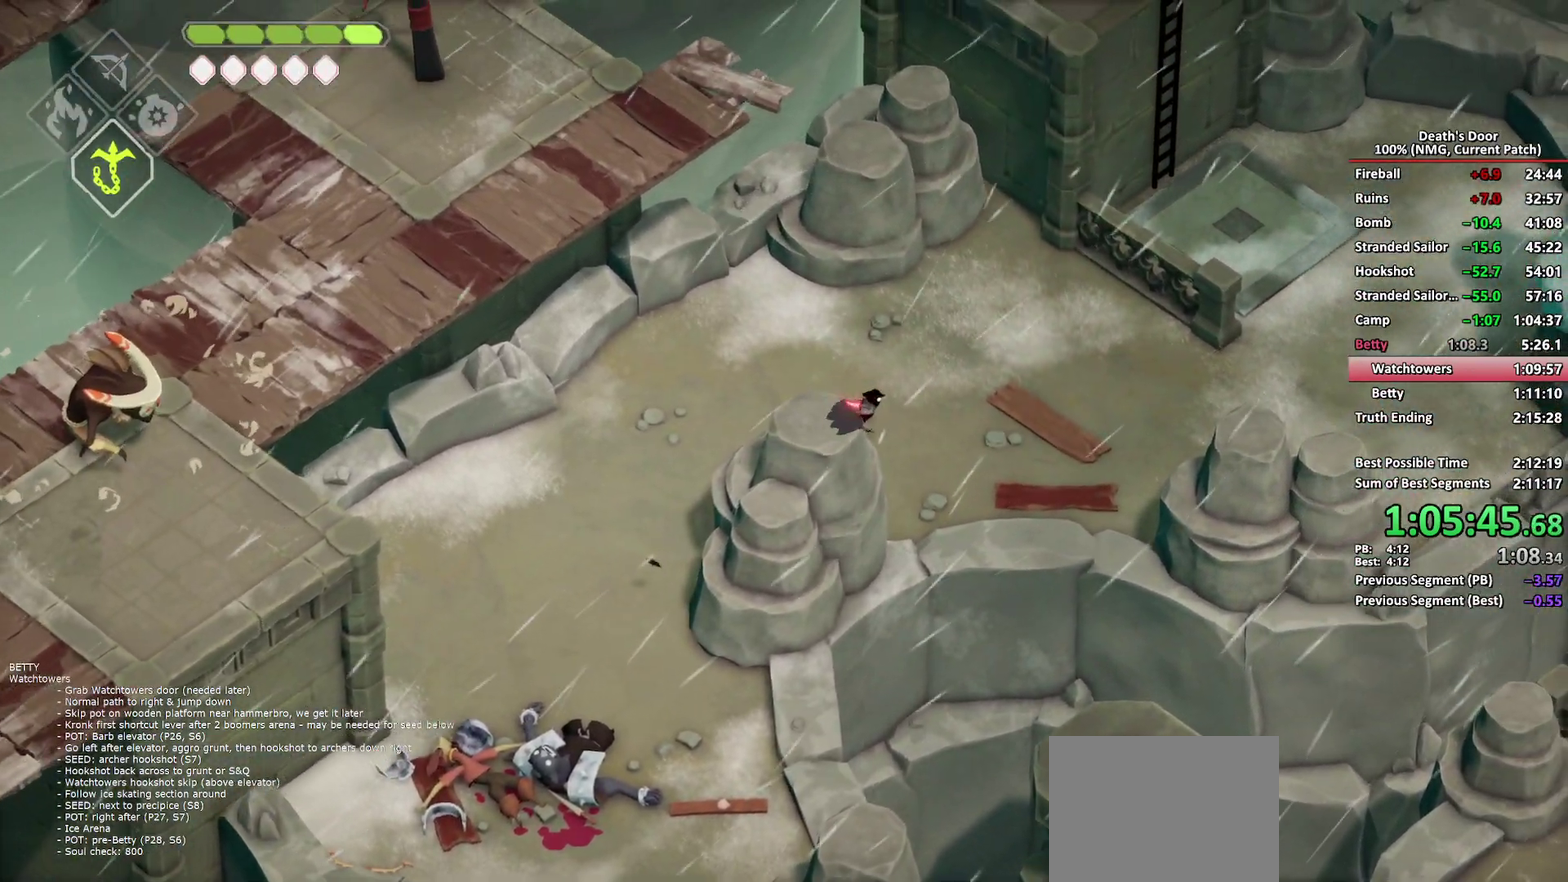
{"buttons": ["A"], "left_stick": "right", "right_stick": "center", "button_events": [[50, "A", "up"], [117, "A", "down"], [217, "A", "up"], [267, "A", "down"], [367, "A", "up"], [417, "A", "down"]]}
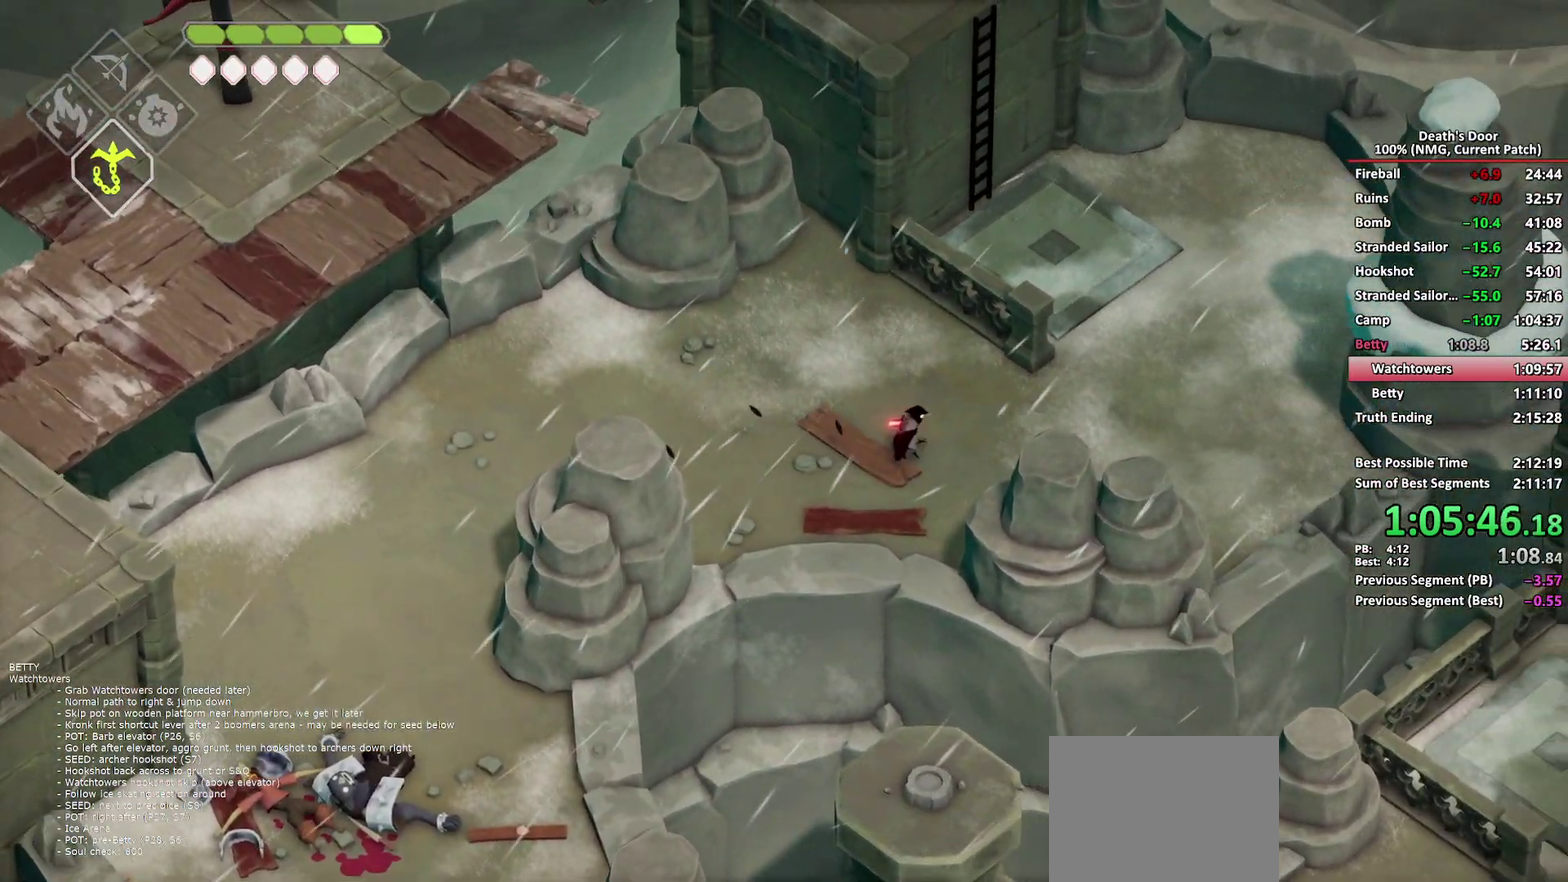
{"buttons": [], "left_stick": "up-right", "right_stick": "center", "button_events": [[50, "A", "up"]]}
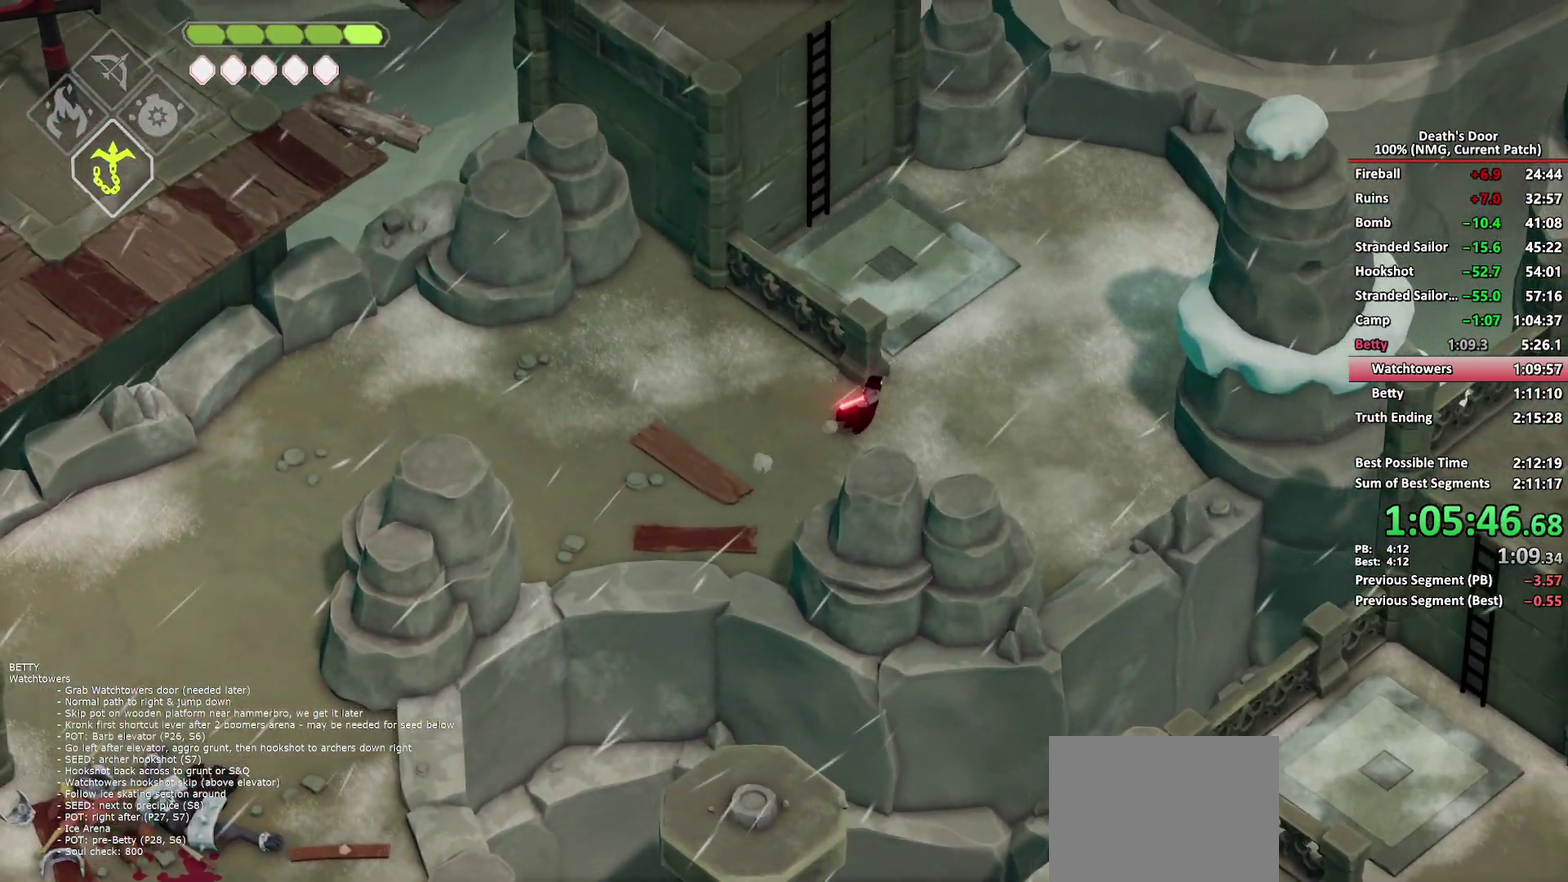
{"buttons": ["A"], "left_stick": "up-left", "right_stick": "center", "button_events": [[317, "A", "down"]]}
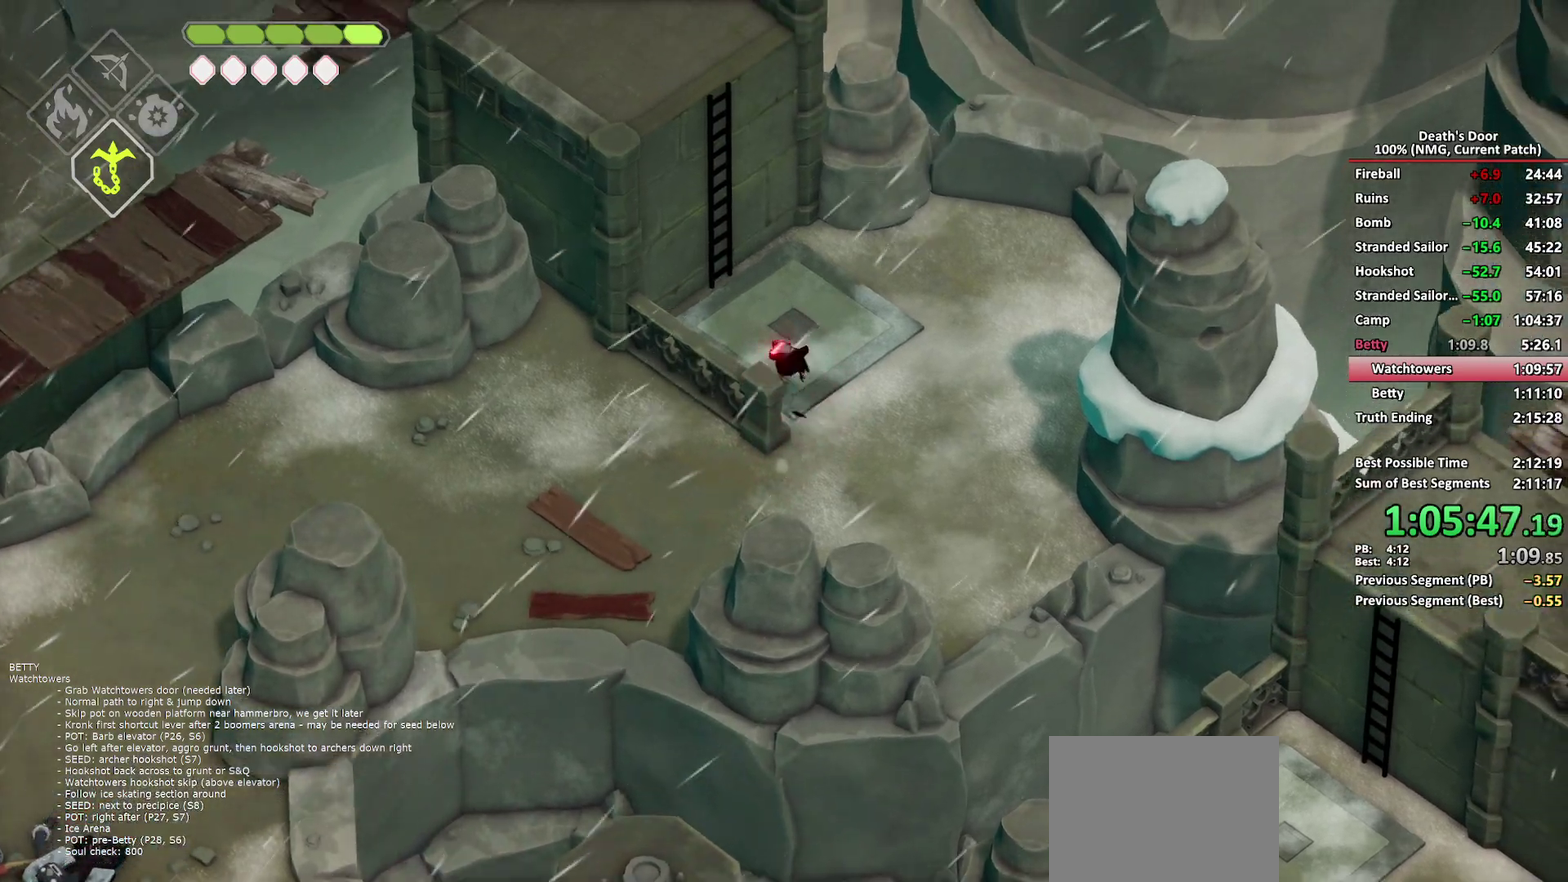
{"buttons": [], "left_stick": "up-left", "right_stick": "center", "button_events": [[50, "A", "up"], [117, "Y", "down"], [200, "Y", "up"], [267, "Y", "down"], [383, "Y", "up"]]}
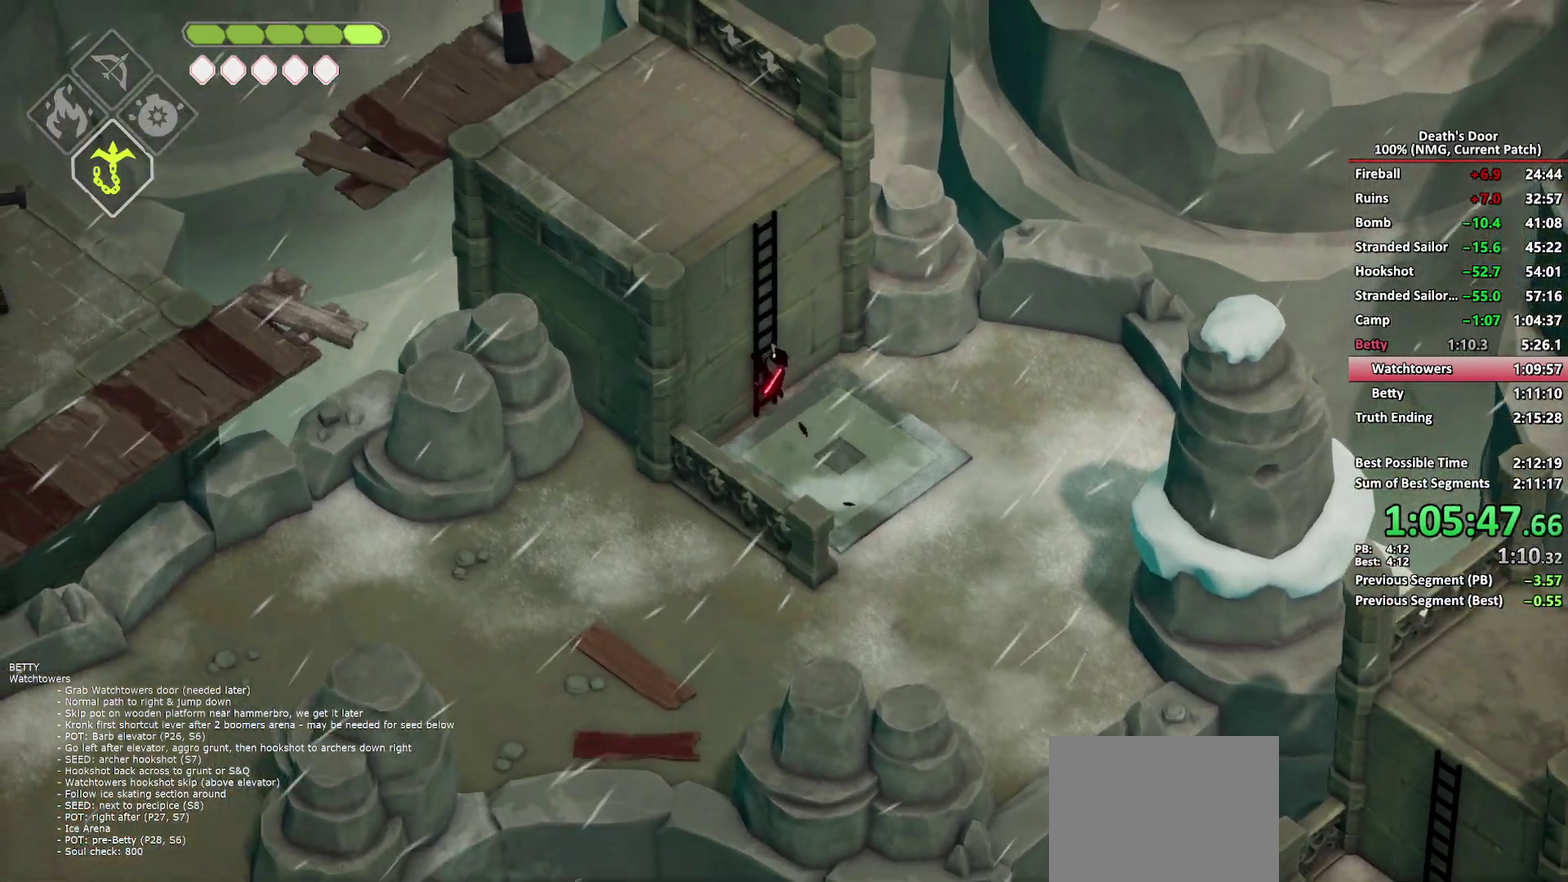
{"buttons": [], "left_stick": "up-left", "right_stick": "center", "button_events": []}